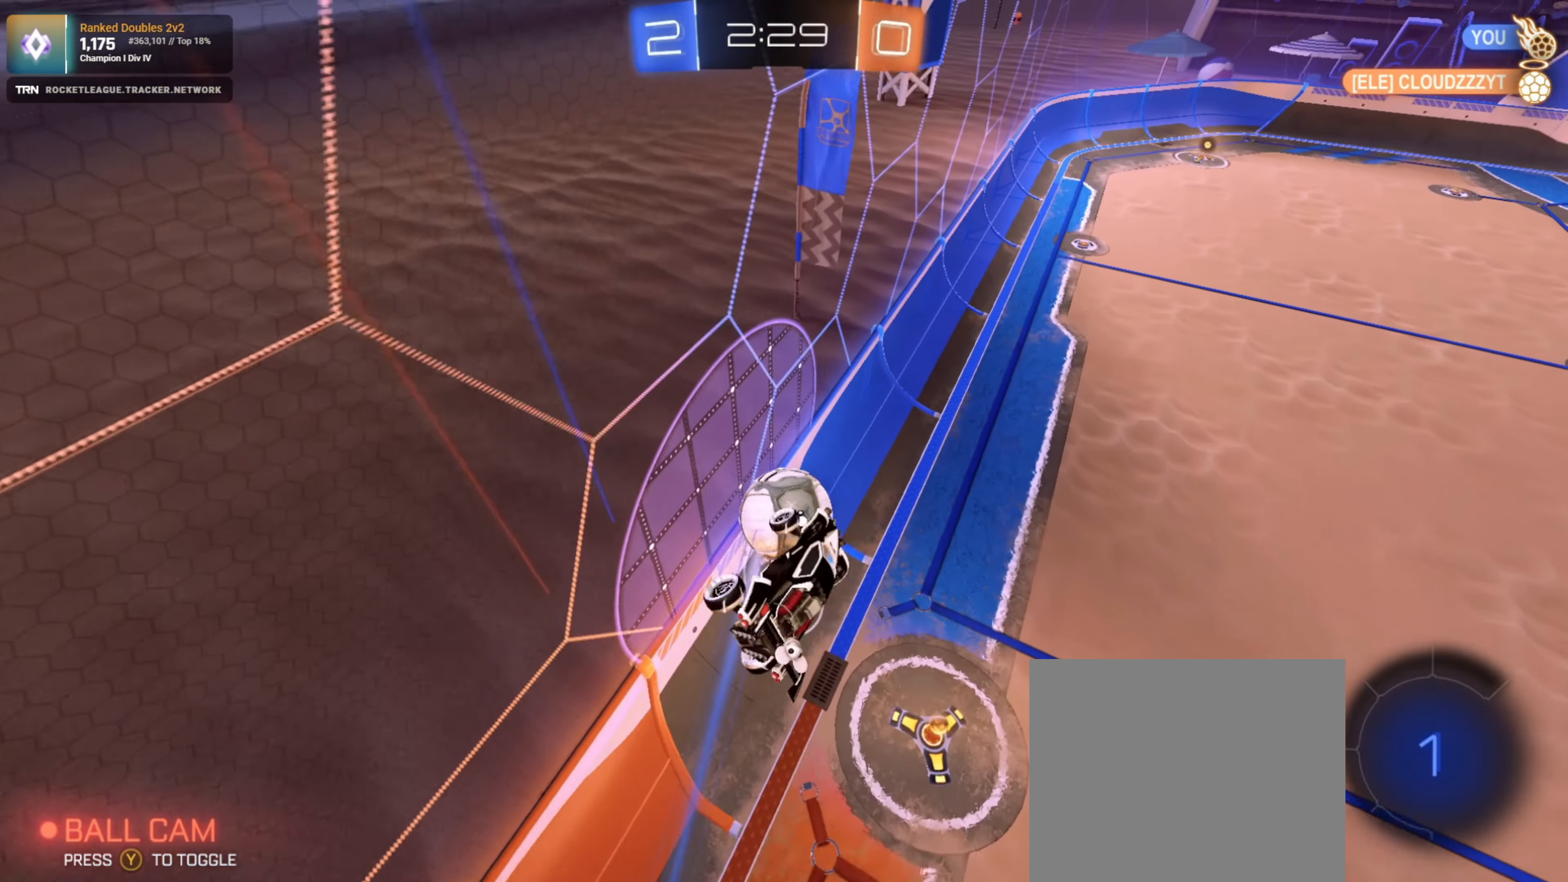
Gameplay with a controller (PlayStation layout); each line is a JSON object with the inputs held at the frame after it. "events" lists button and stick changes between this image and that frame as [ms after this image, input, new state], when the widget could be followed in between.
{"buttons": ["R2"], "left_stick": "center", "right_stick": "center", "events": [[200, "left_stick", "right"], [316, "left_stick", "center"]]}
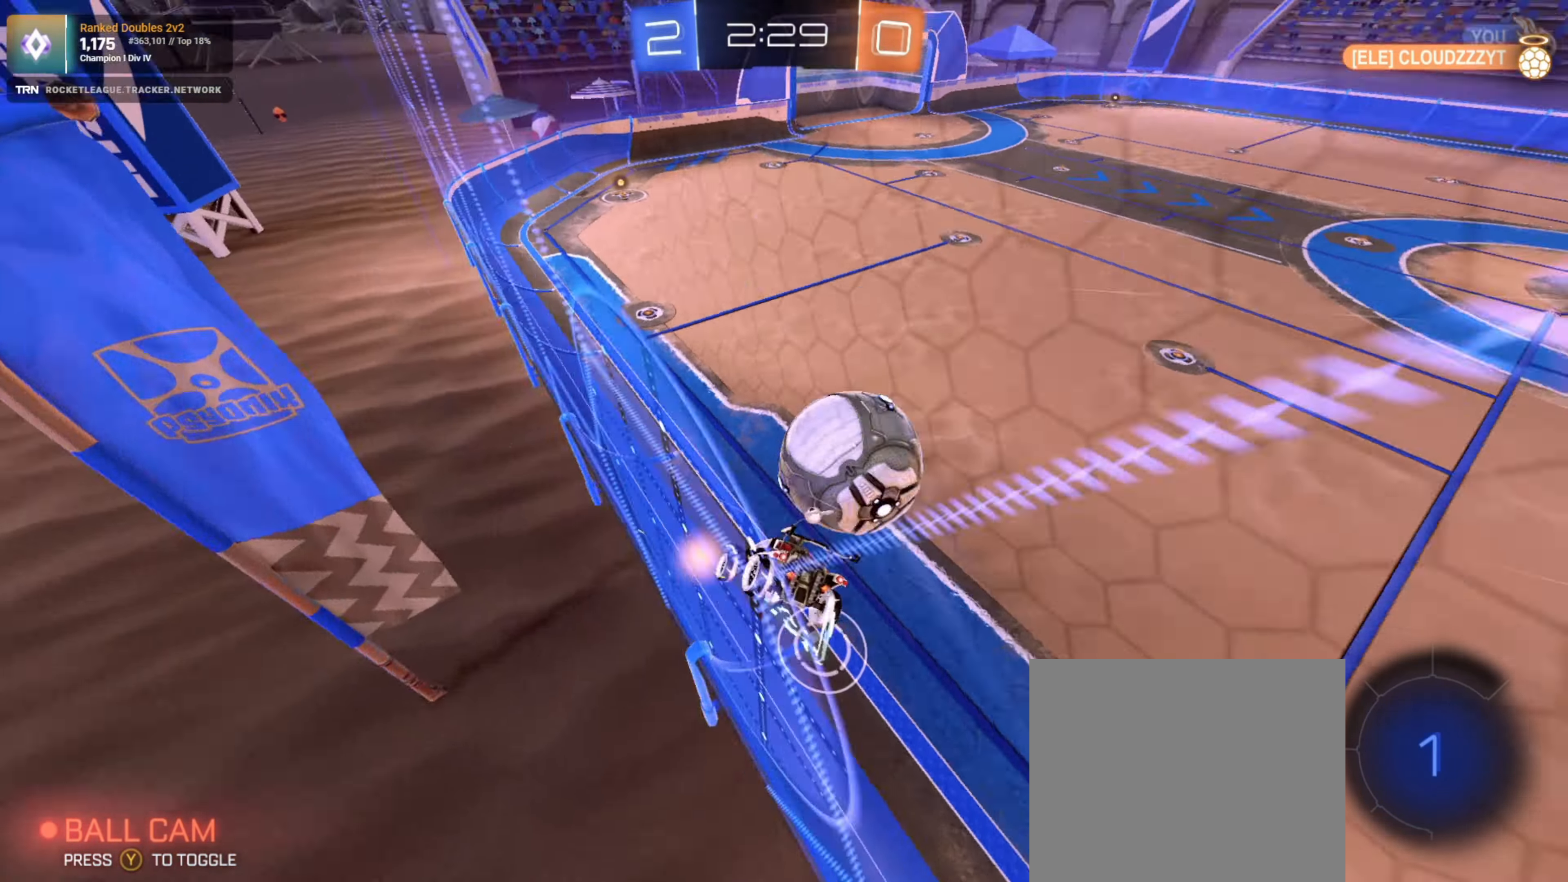
{"buttons": ["TRIANGLE", "R2"], "left_stick": "left", "right_stick": "center", "events": [[200, "left_stick", "down-right"], [300, "left_stick", "down-left"], [400, "left_stick", "left"], [467, "TRIANGLE", "down"]]}
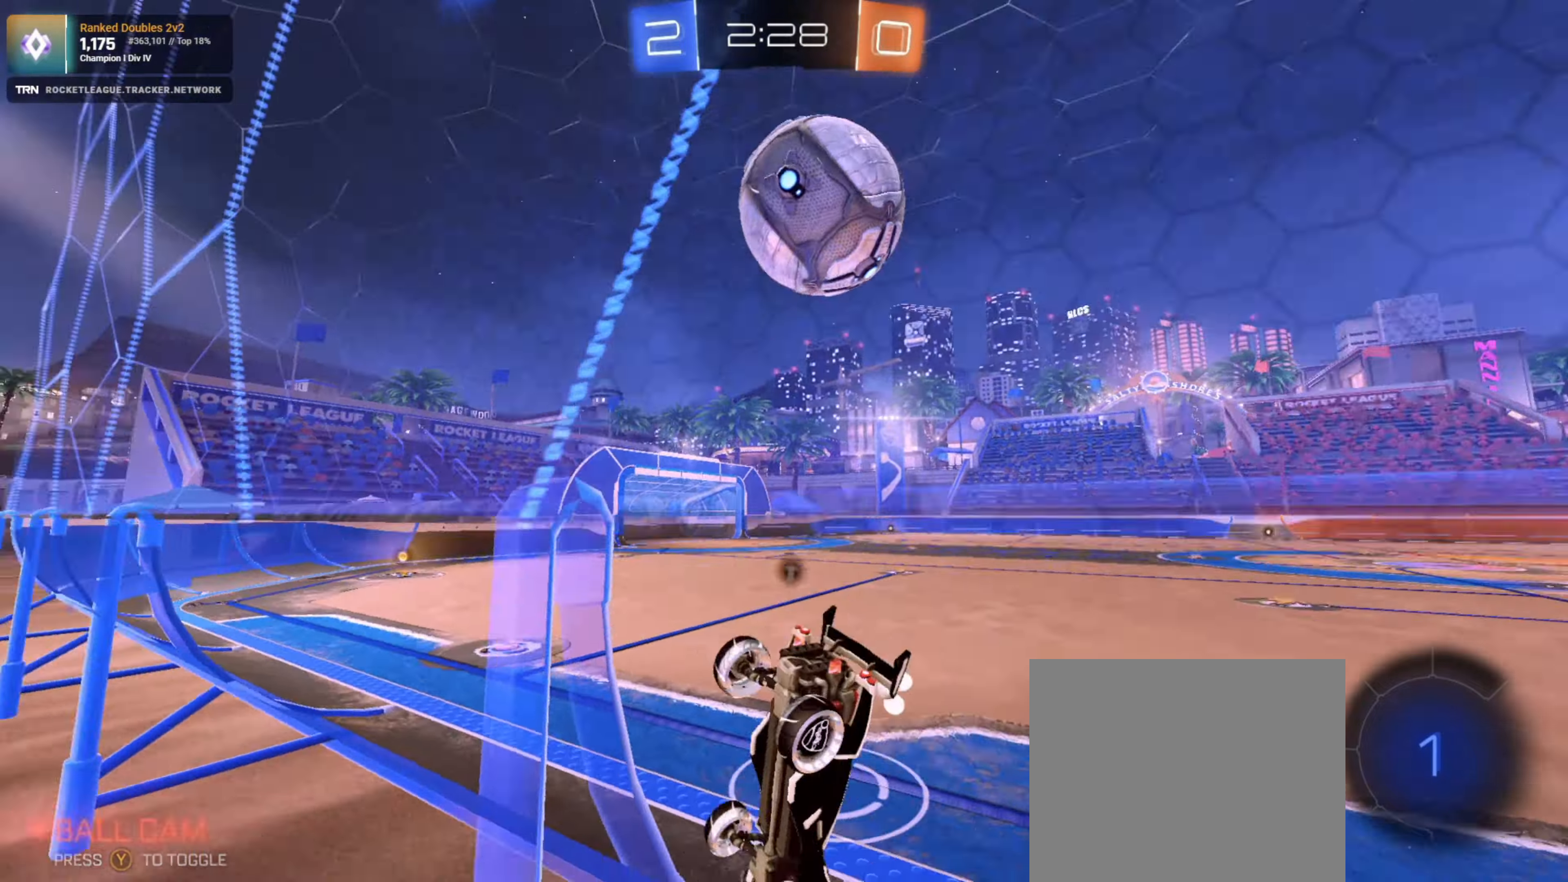
{"buttons": ["R1", "R2"], "left_stick": "left", "right_stick": "center", "events": [[83, "TRIANGLE", "up"], [267, "R1", "down"]]}
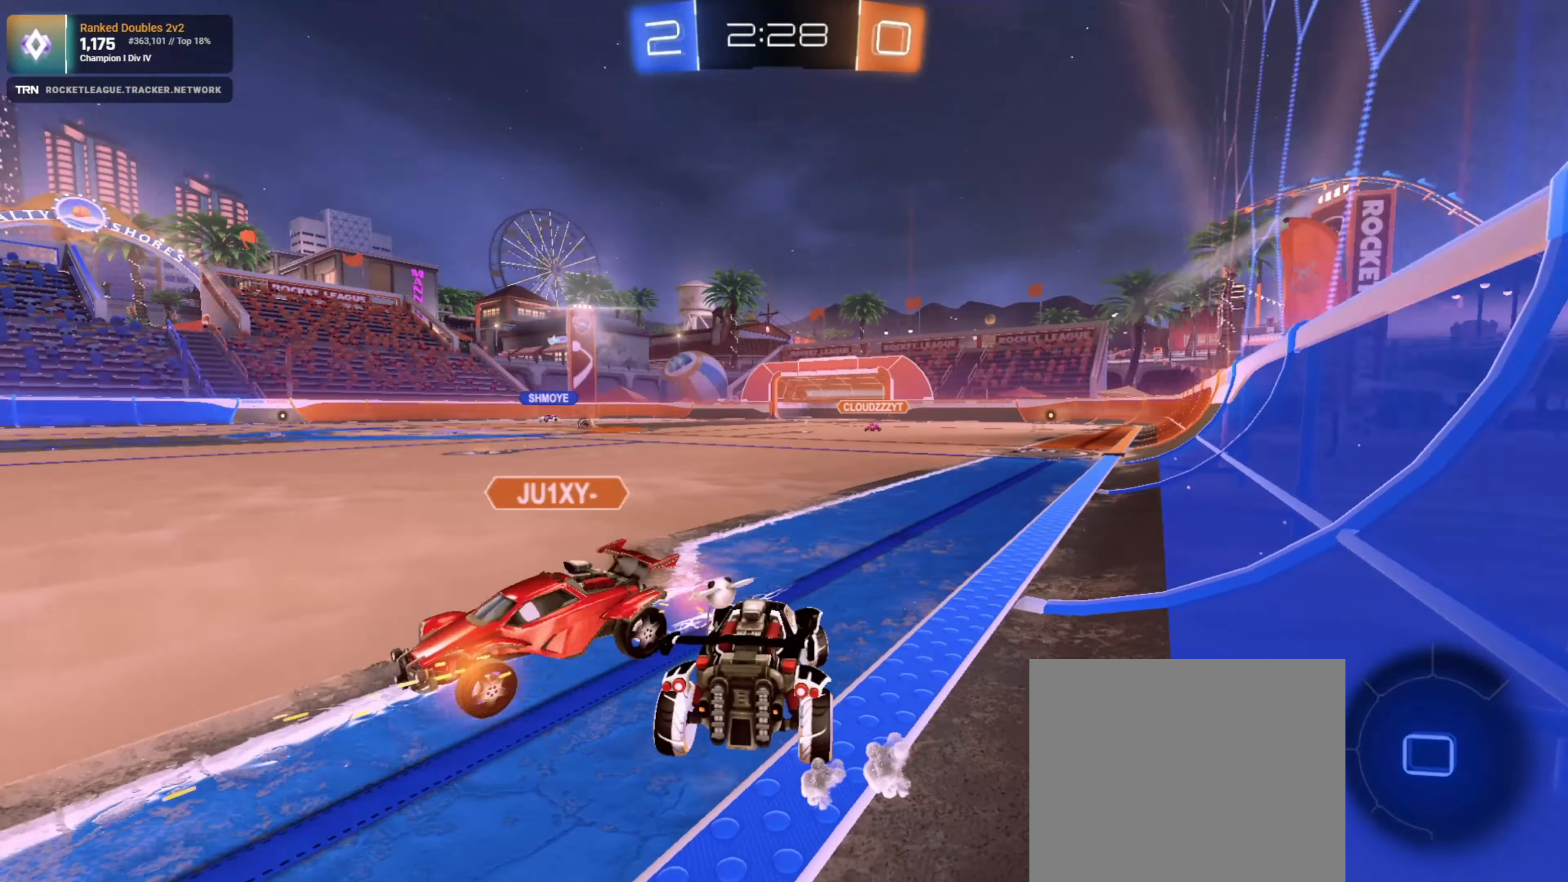
{"buttons": ["R2"], "left_stick": "left", "right_stick": "center", "events": [[233, "R1", "up"], [267, "TRIANGLE", "down"], [367, "TRIANGLE", "up"]]}
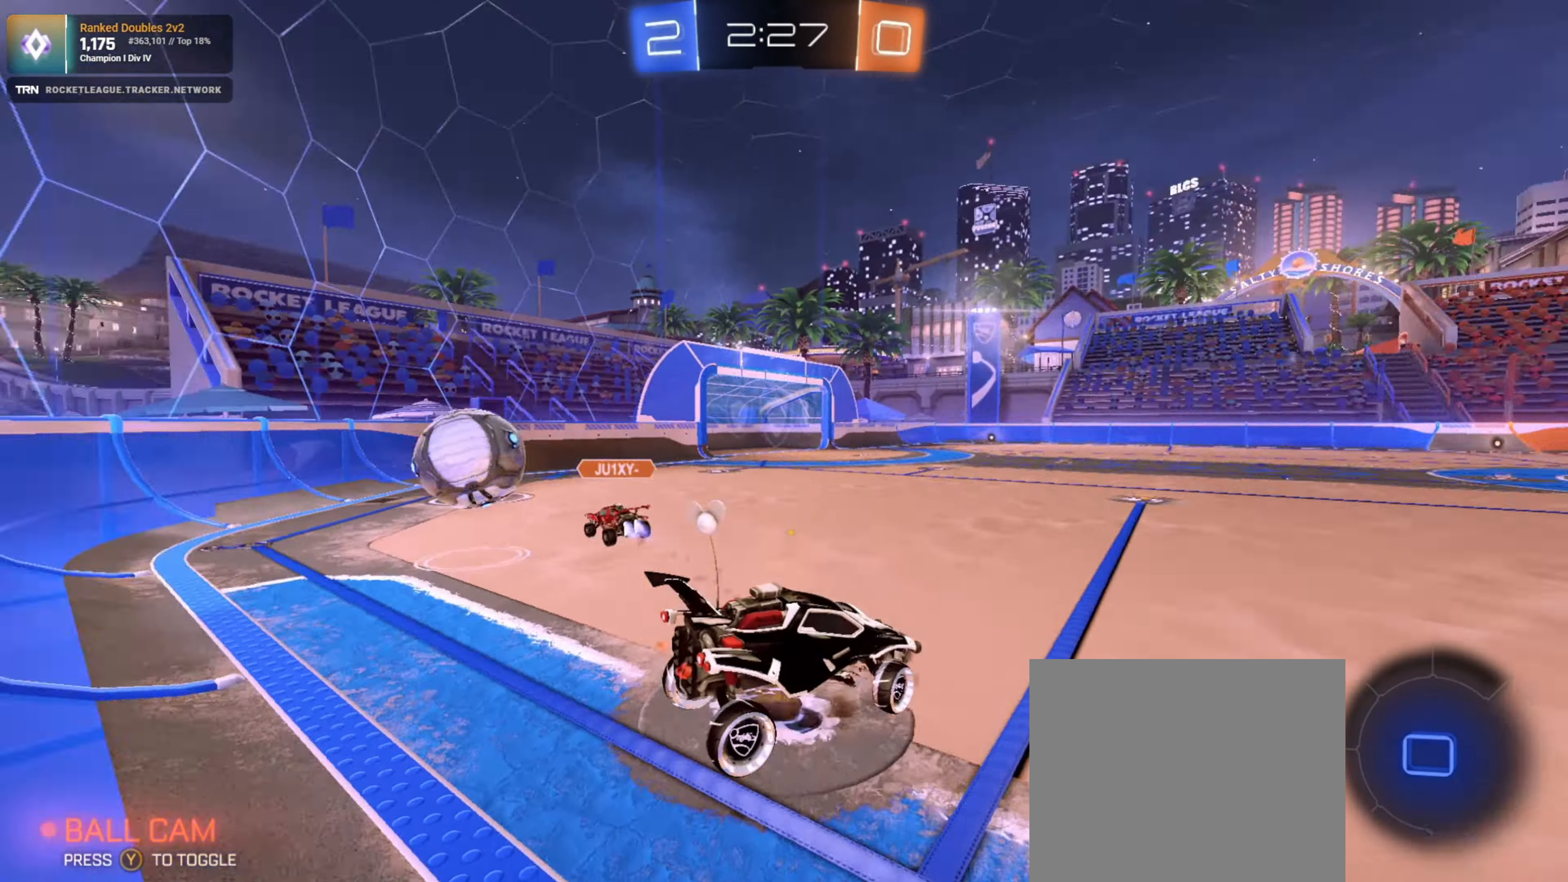
{"buttons": ["R2"], "left_stick": "center", "right_stick": "center", "events": [[183, "left_stick", "center"], [317, "L1", "down"], [317, "left_stick", "down-right"], [400, "L1", "up"], [450, "left_stick", "center"]]}
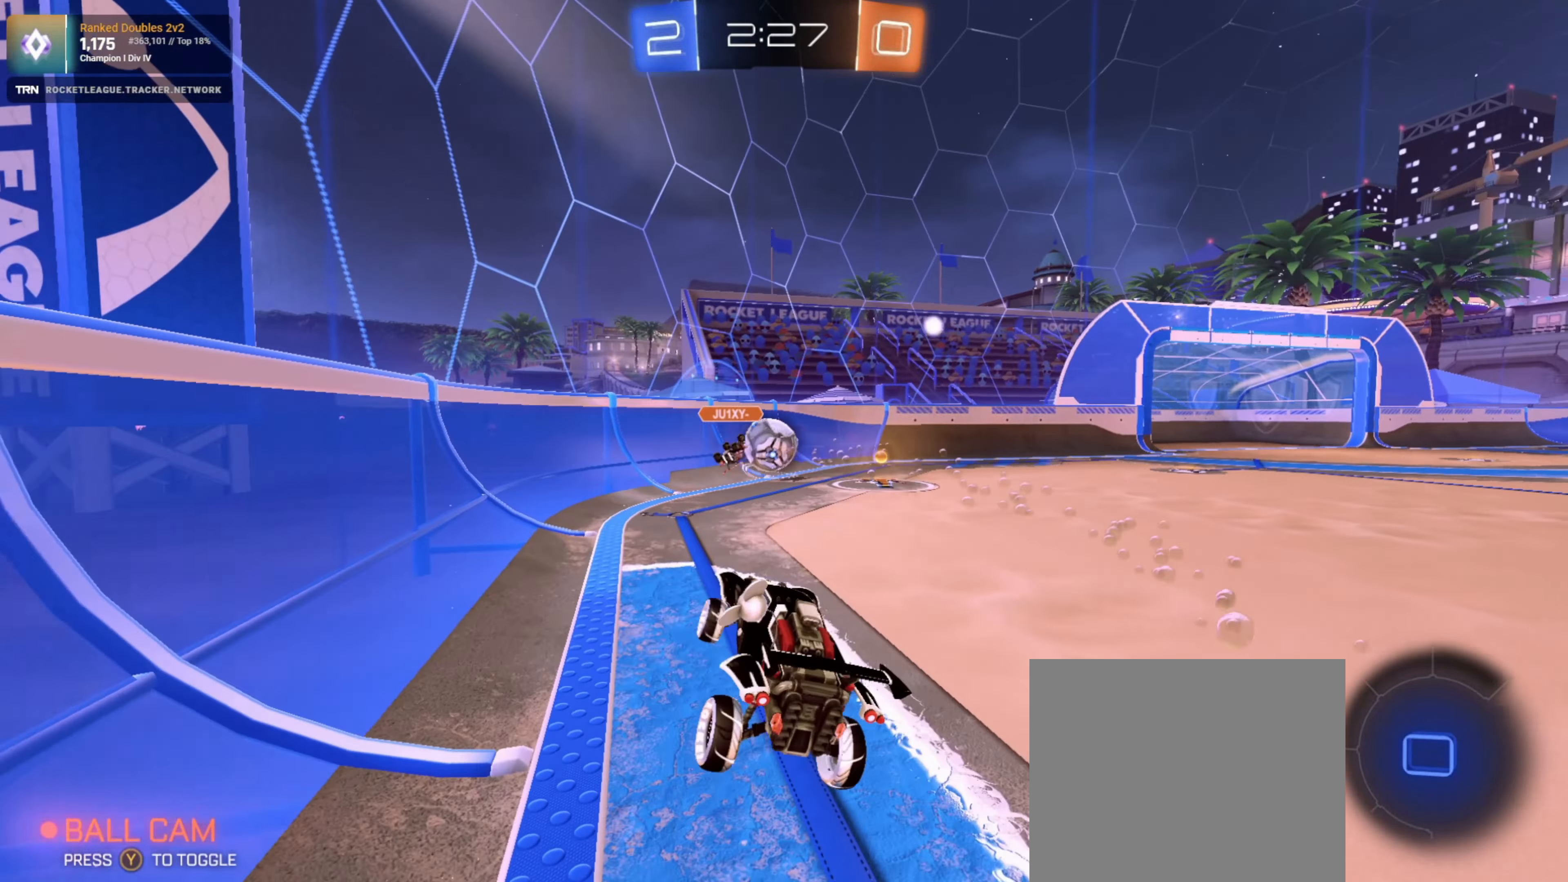
{"buttons": ["R2"], "left_stick": "right", "right_stick": "center", "events": [[33, "left_stick", "right"], [200, "left_stick", "center"], [300, "left_stick", "right"]]}
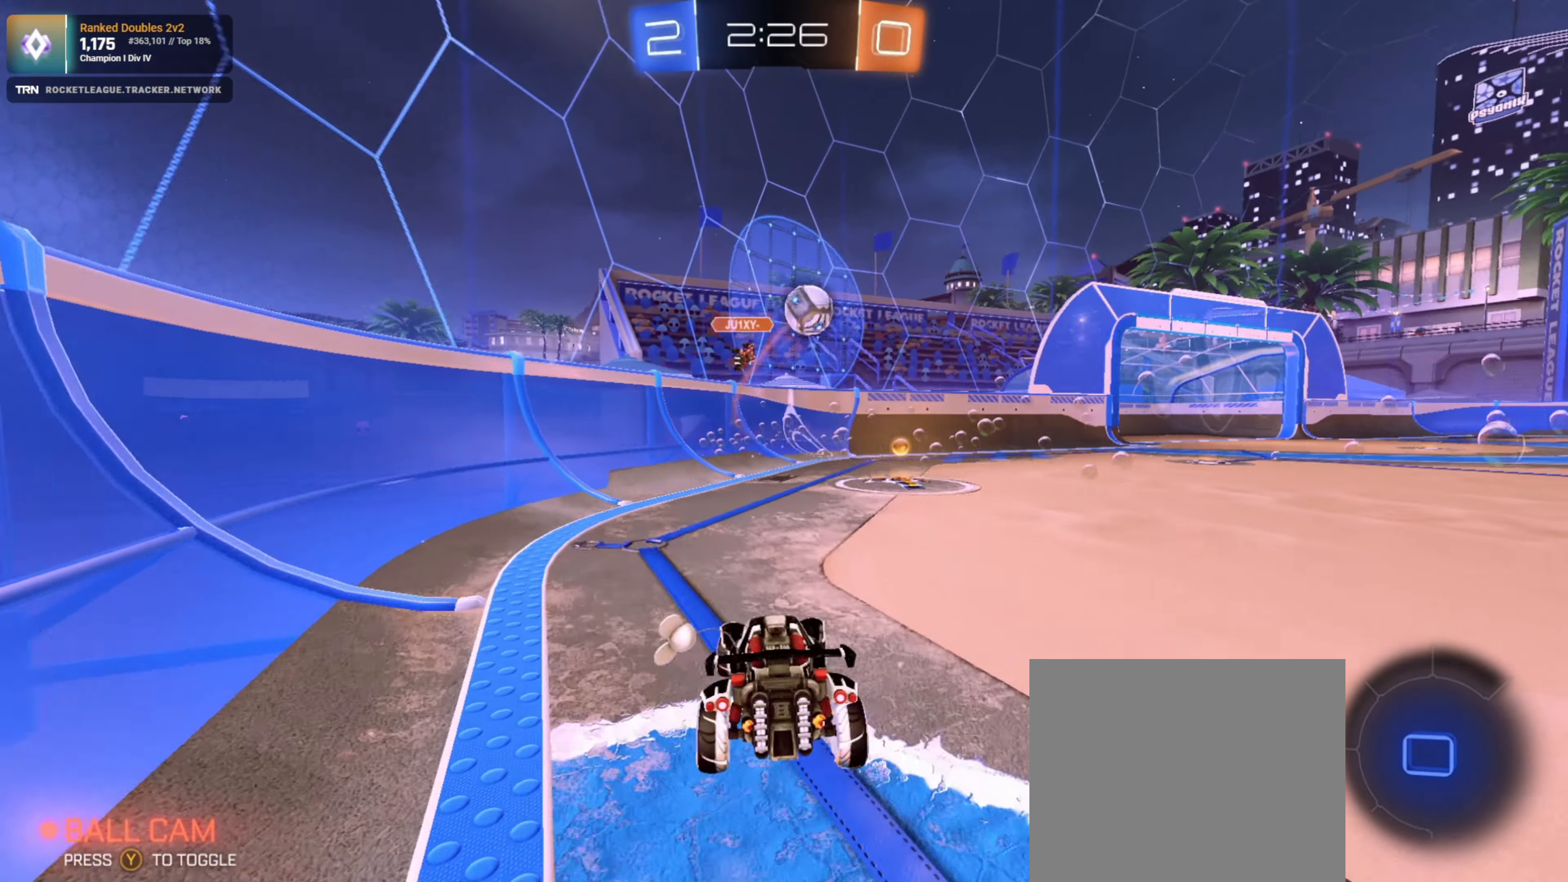
{"buttons": ["R1", "R2"], "left_stick": "center", "right_stick": "center", "events": [[83, "left_stick", "center"], [100, "R1", "down"], [367, "left_stick", "right"], [483, "left_stick", "center"]]}
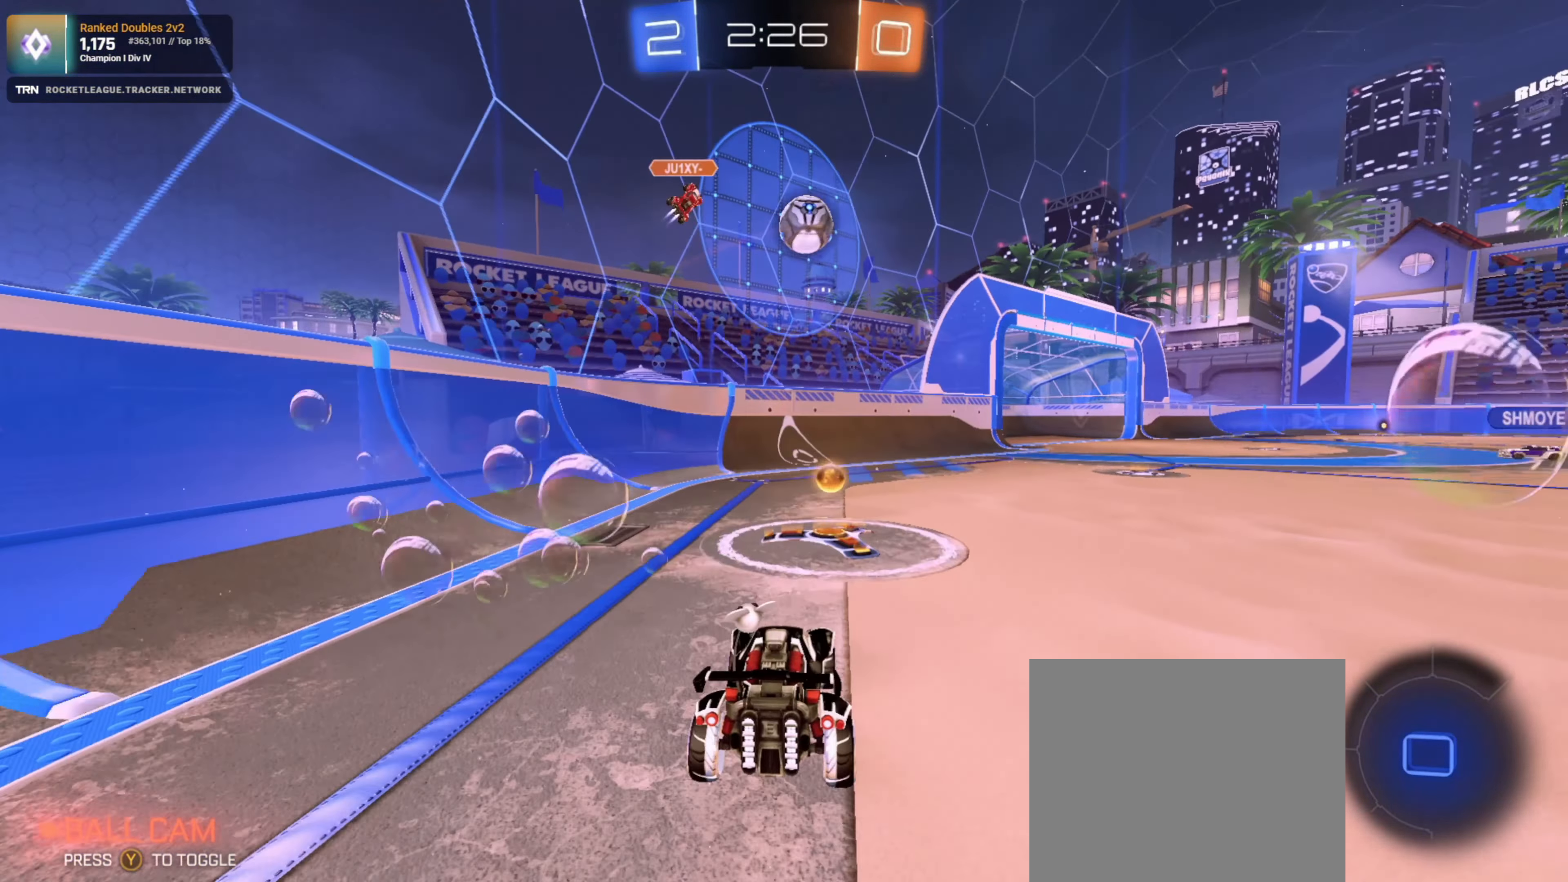
{"buttons": ["R1", "R2"], "left_stick": "center", "right_stick": "center", "events": [[33, "left_stick", "right"], [250, "left_stick", "center"]]}
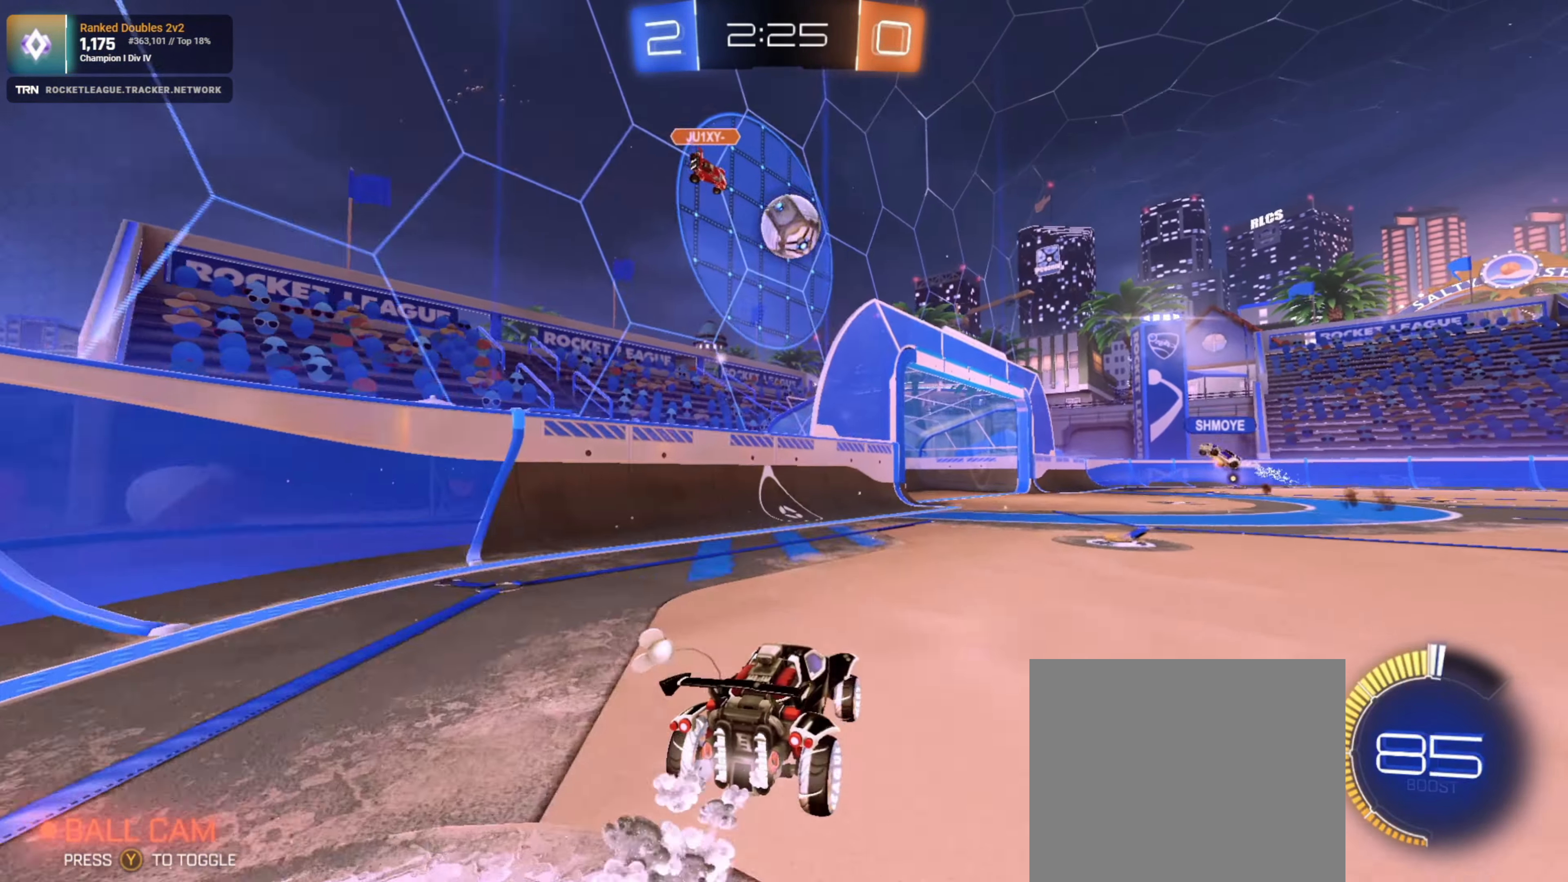
{"buttons": ["R2"], "left_stick": "center", "right_stick": "center", "events": [[450, "R1", "up"]]}
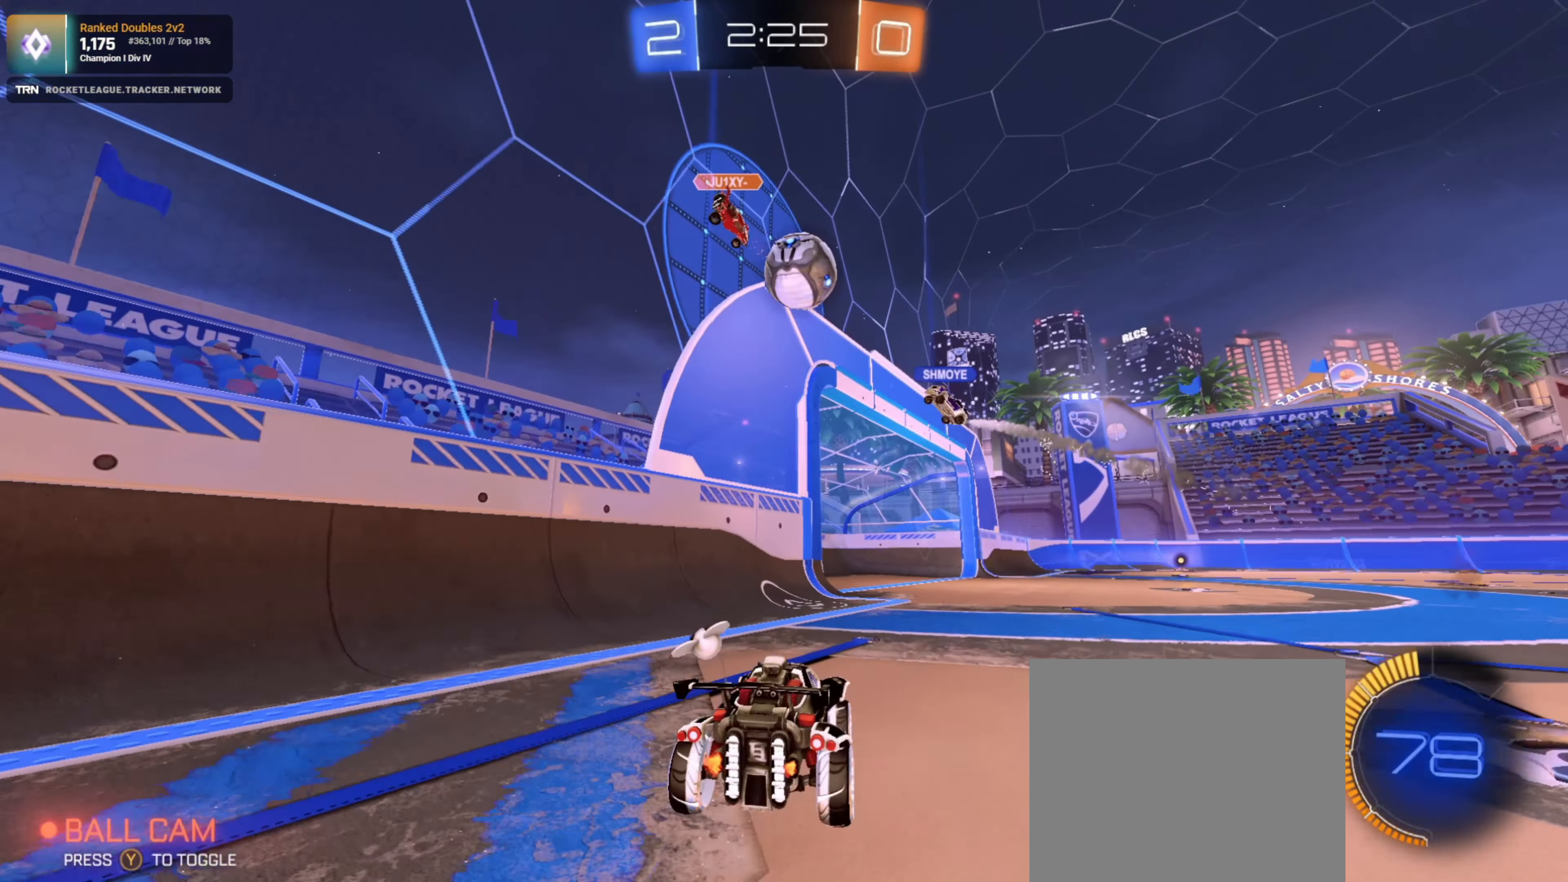
{"buttons": ["R2"], "left_stick": "down-right", "right_stick": "center", "events": [[183, "left_stick", "right"], [300, "left_stick", "center"], [467, "left_stick", "down-right"]]}
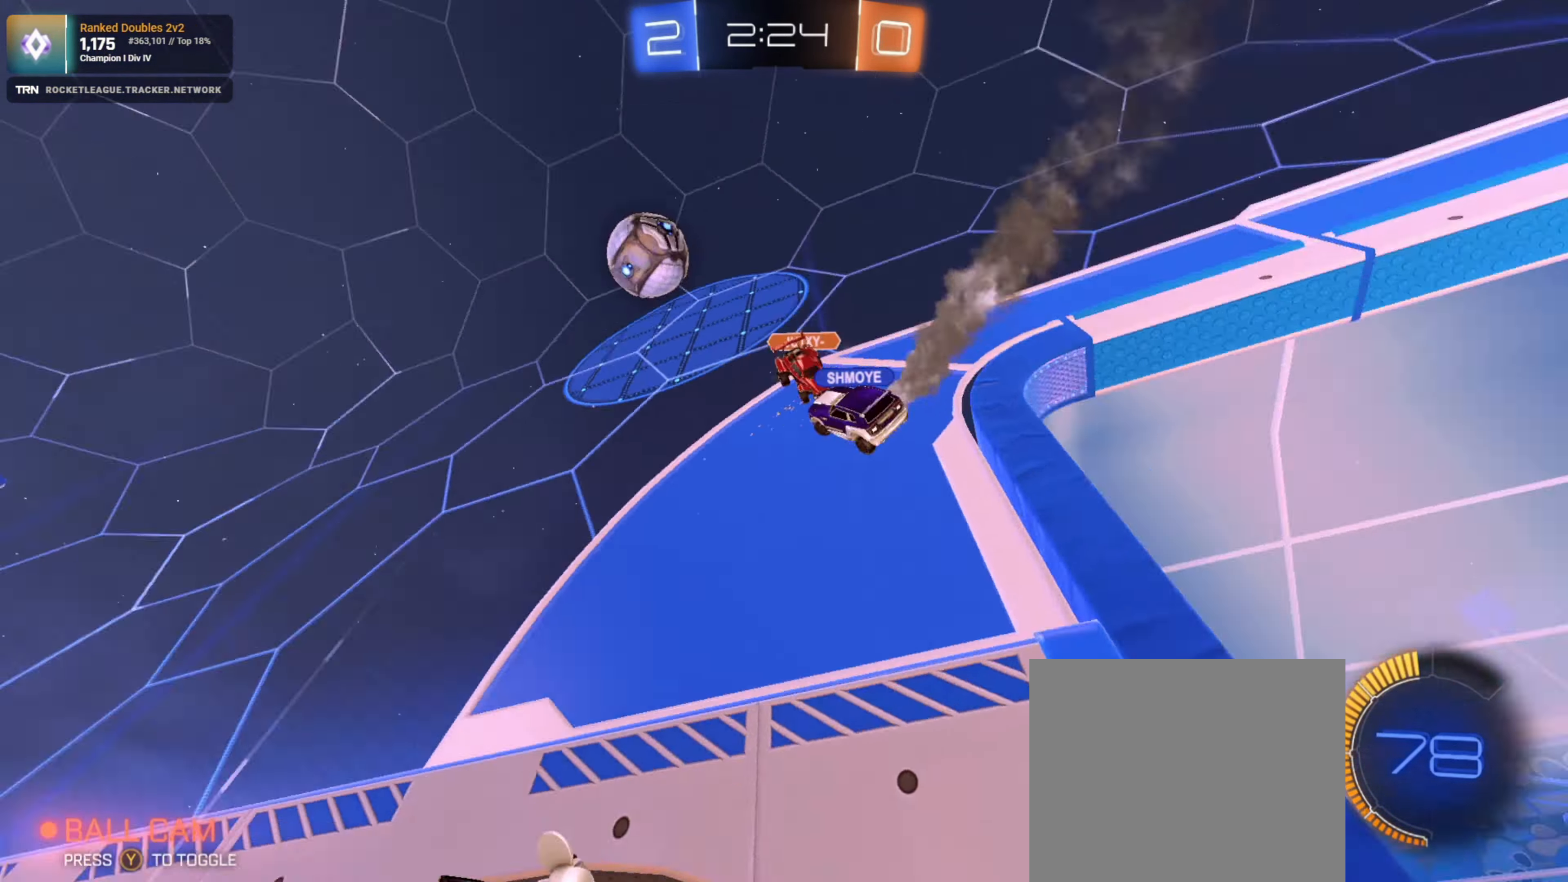
{"buttons": ["L1", "R2"], "left_stick": "down-right", "right_stick": "center", "events": [[83, "L1", "down"]]}
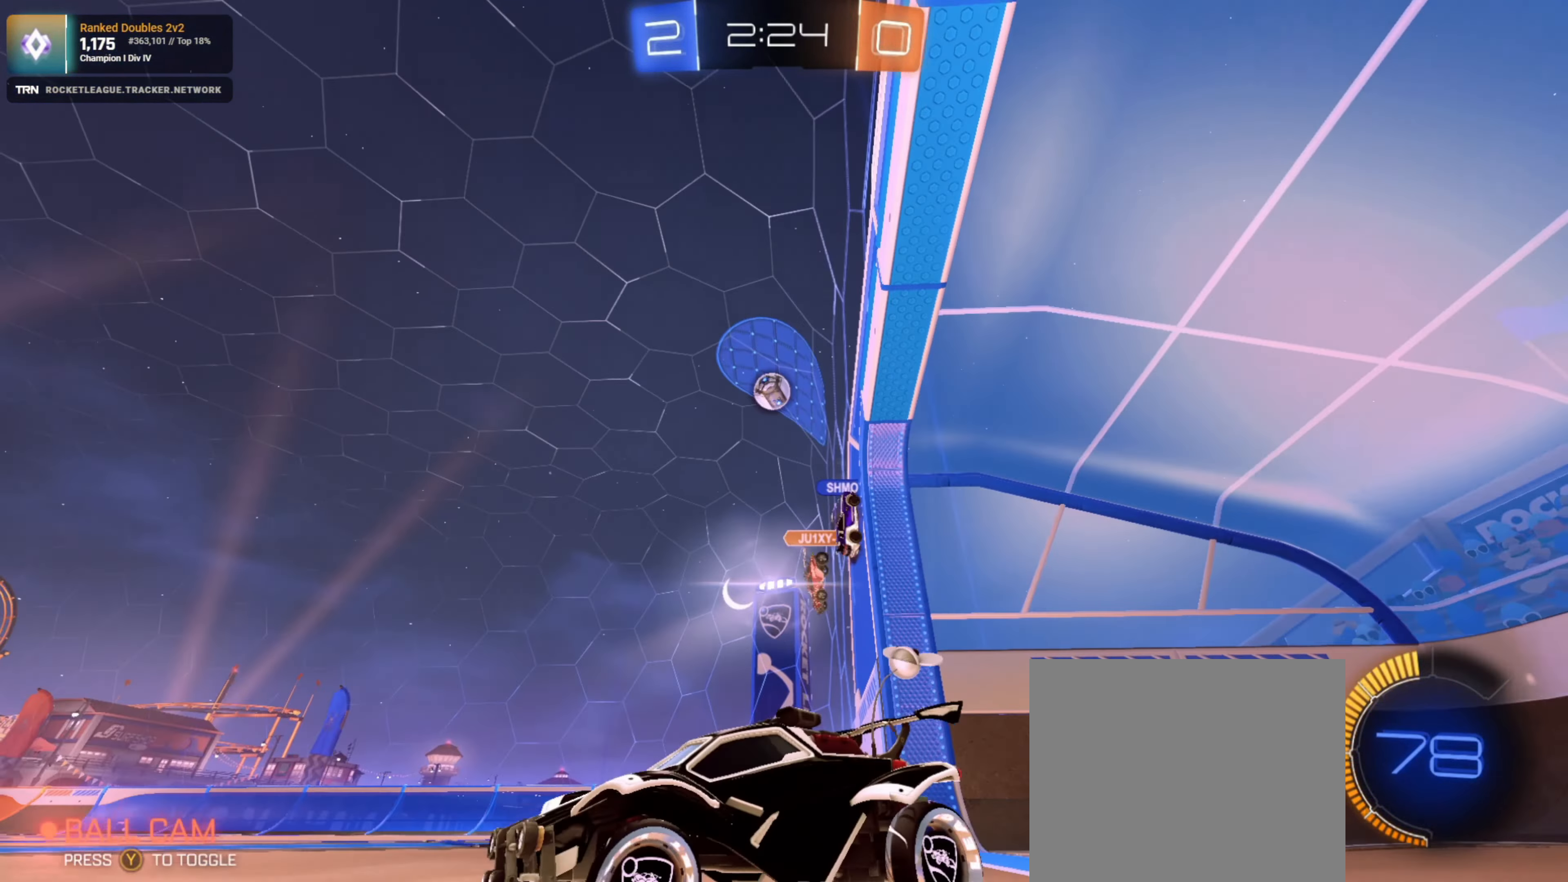
{"buttons": ["L1", "R2"], "left_stick": "down-right", "right_stick": "center", "events": []}
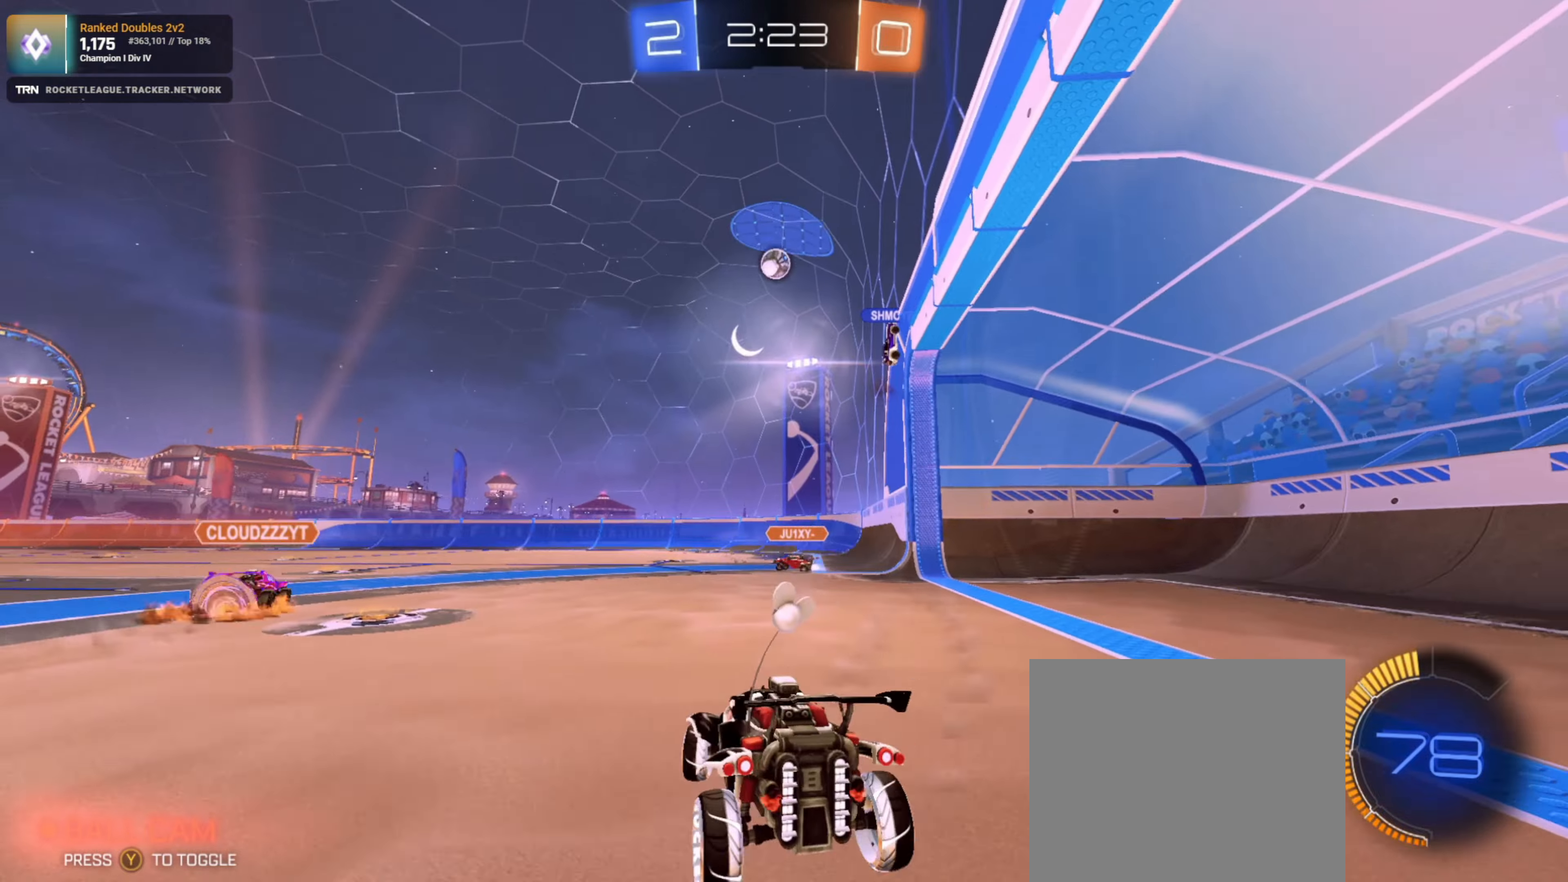
{"buttons": ["R2"], "left_stick": "center", "right_stick": "center", "events": [[217, "left_stick", "center"], [234, "L1", "up"]]}
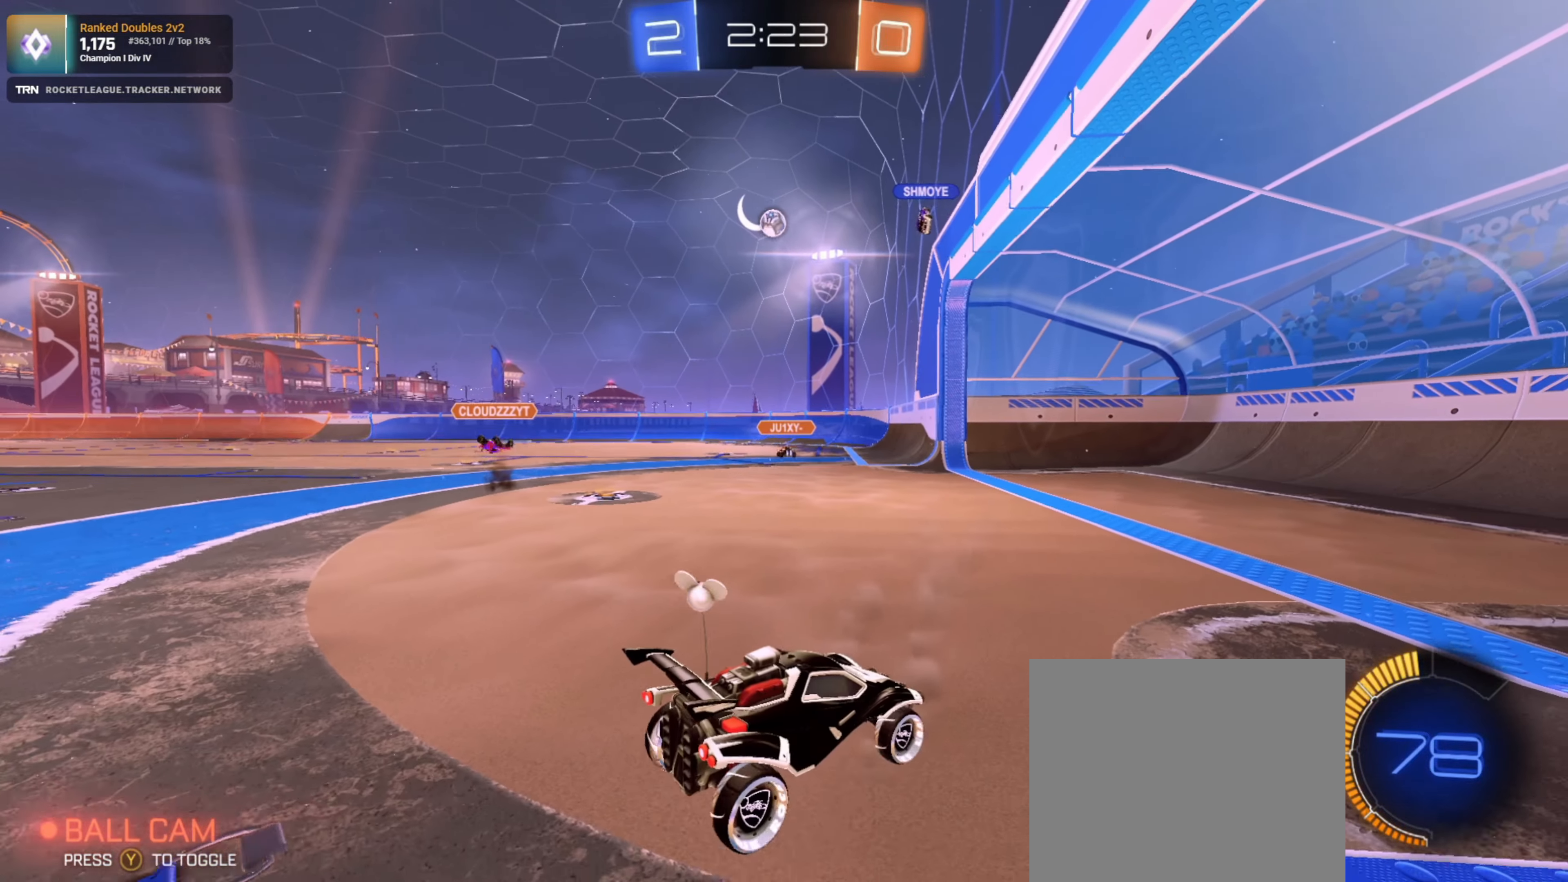
{"buttons": ["R2"], "left_stick": "left", "right_stick": "center", "events": [[134, "left_stick", "left"]]}
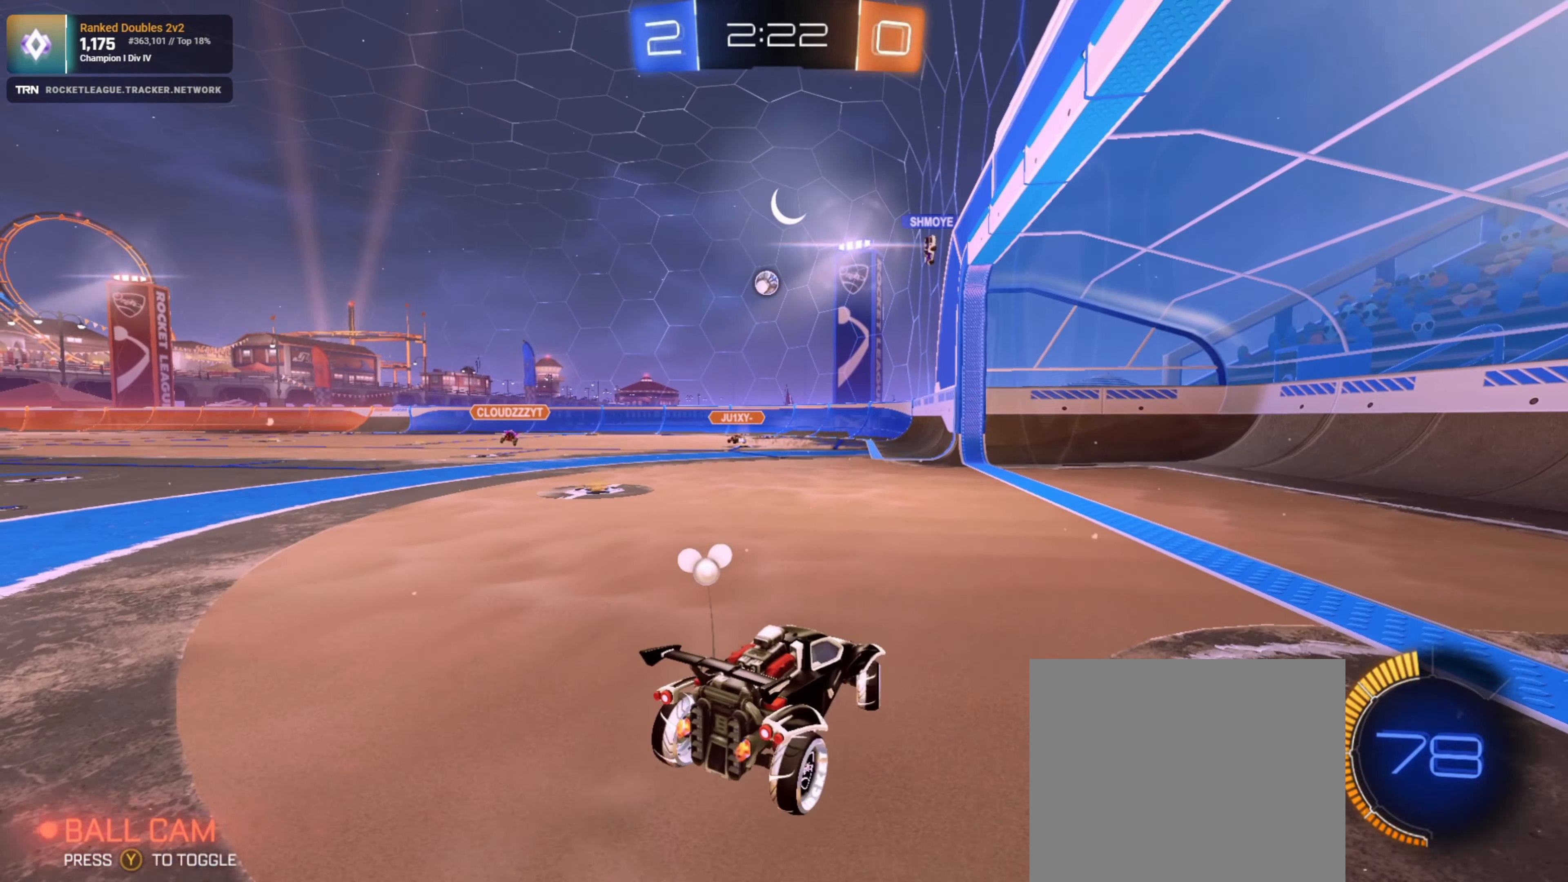
{"buttons": ["R2"], "left_stick": "center", "right_stick": "center", "events": [[467, "left_stick", "center"]]}
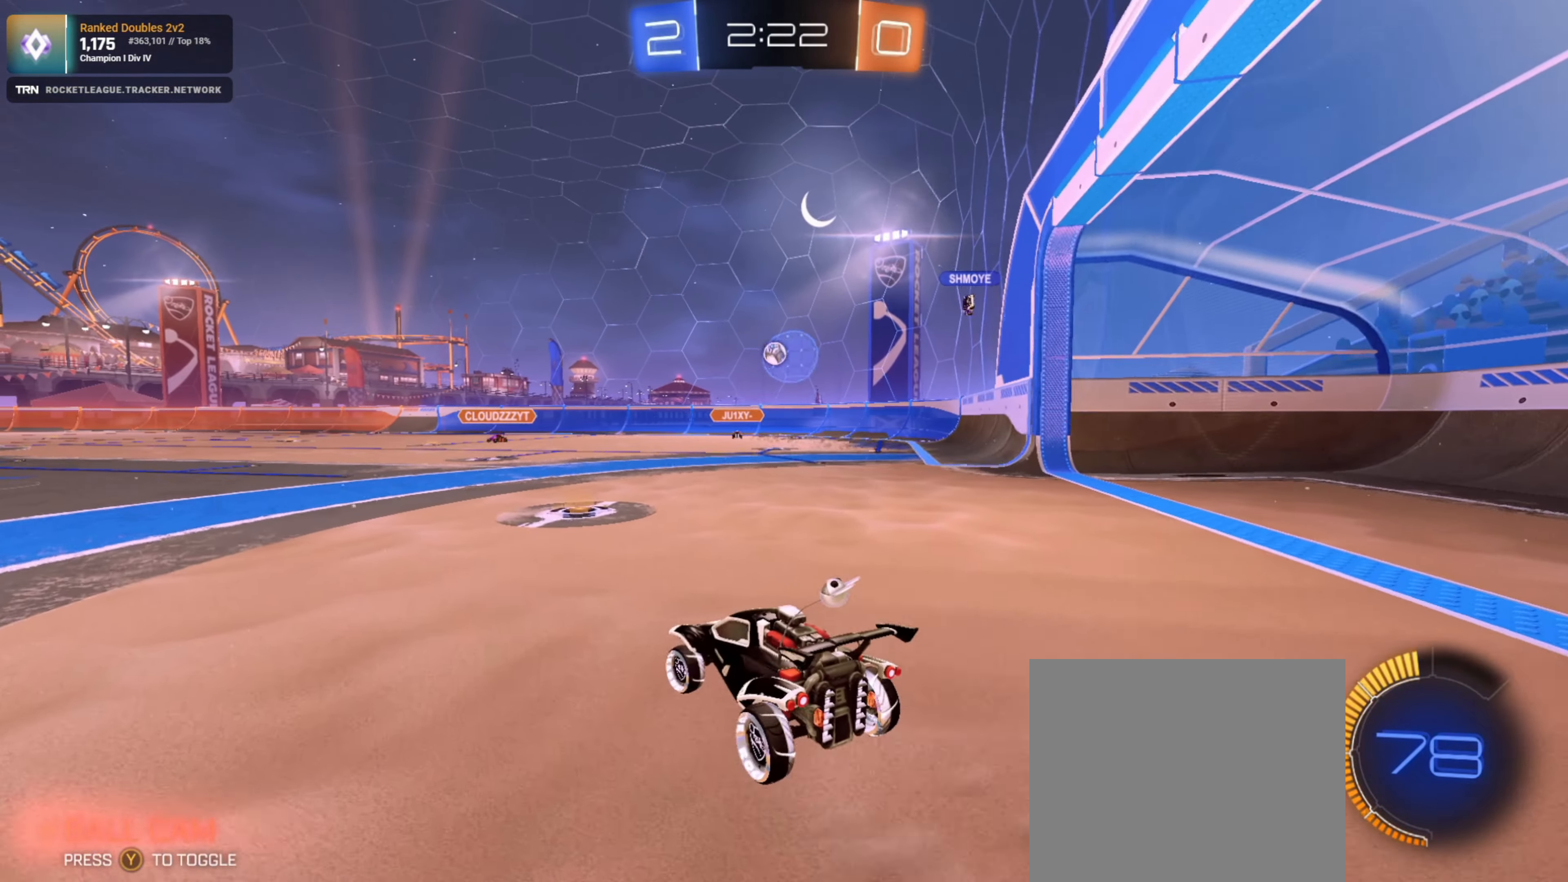
{"buttons": ["R2"], "left_stick": "center", "right_stick": "center", "events": [[150, "left_stick", "right"], [367, "left_stick", "center"]]}
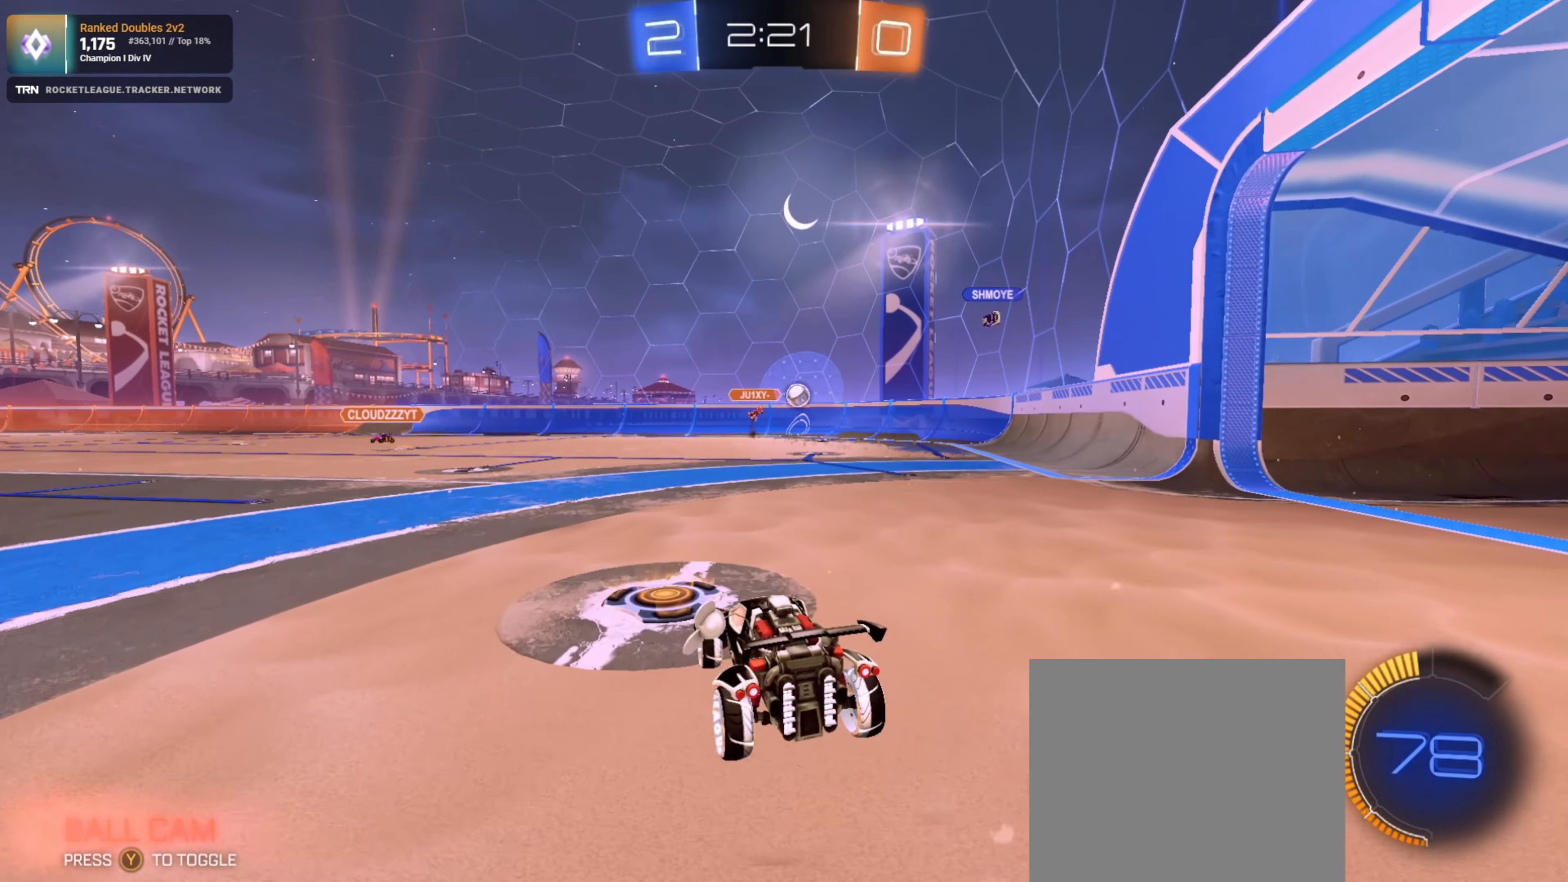
{"buttons": ["R2"], "left_stick": "right", "right_stick": "center", "events": [[17, "left_stick", "right"]]}
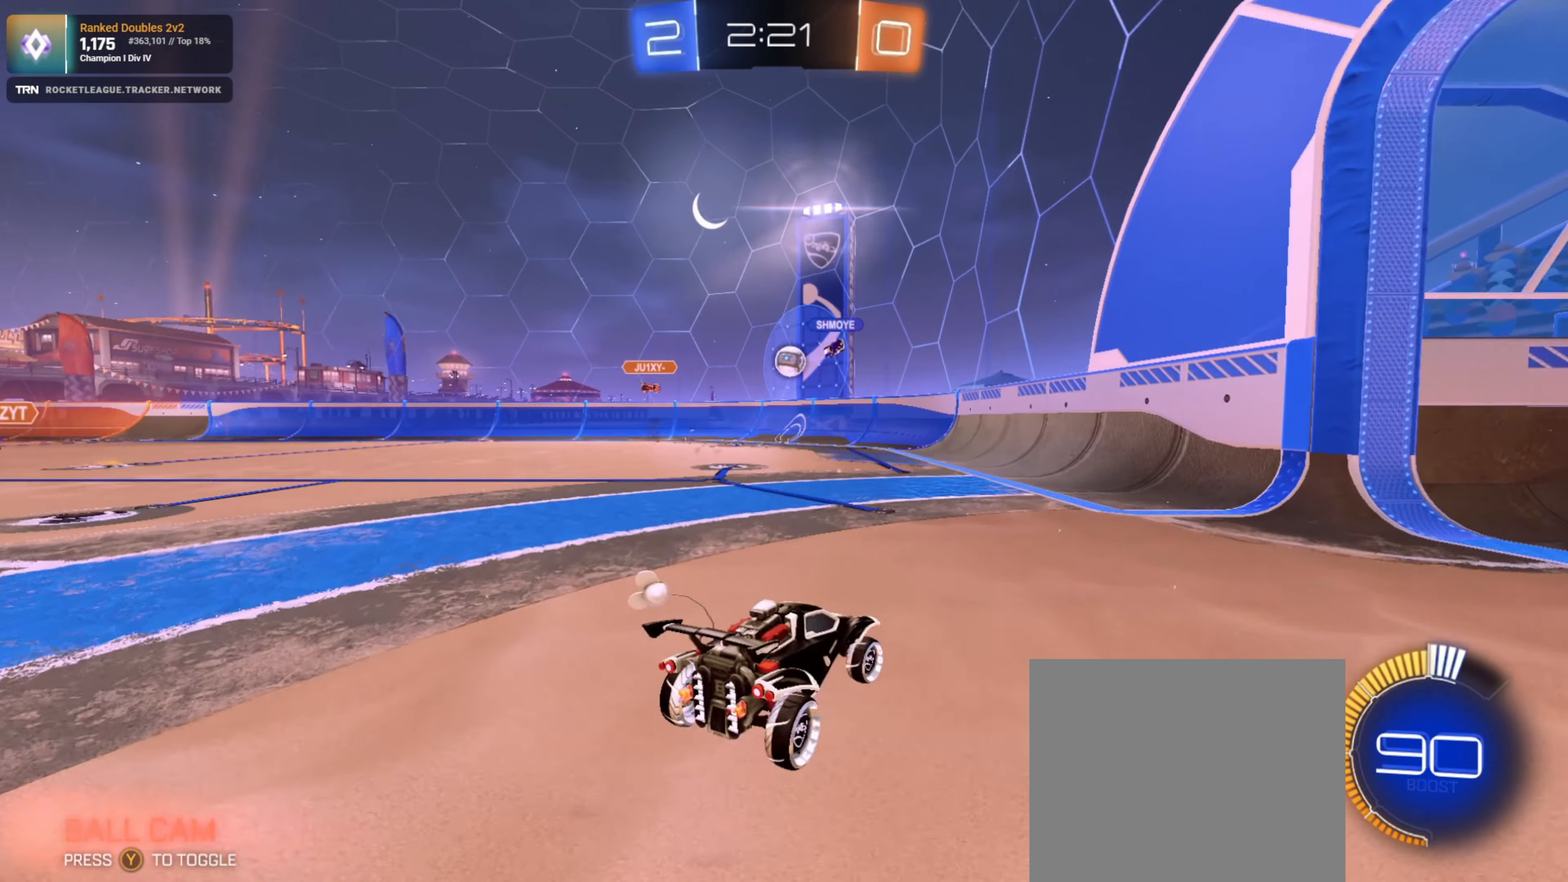
{"buttons": ["R2"], "left_stick": "left", "right_stick": "center", "events": [[34, "left_stick", "center"], [117, "left_stick", "left"], [284, "L1", "down"], [417, "L1", "up"]]}
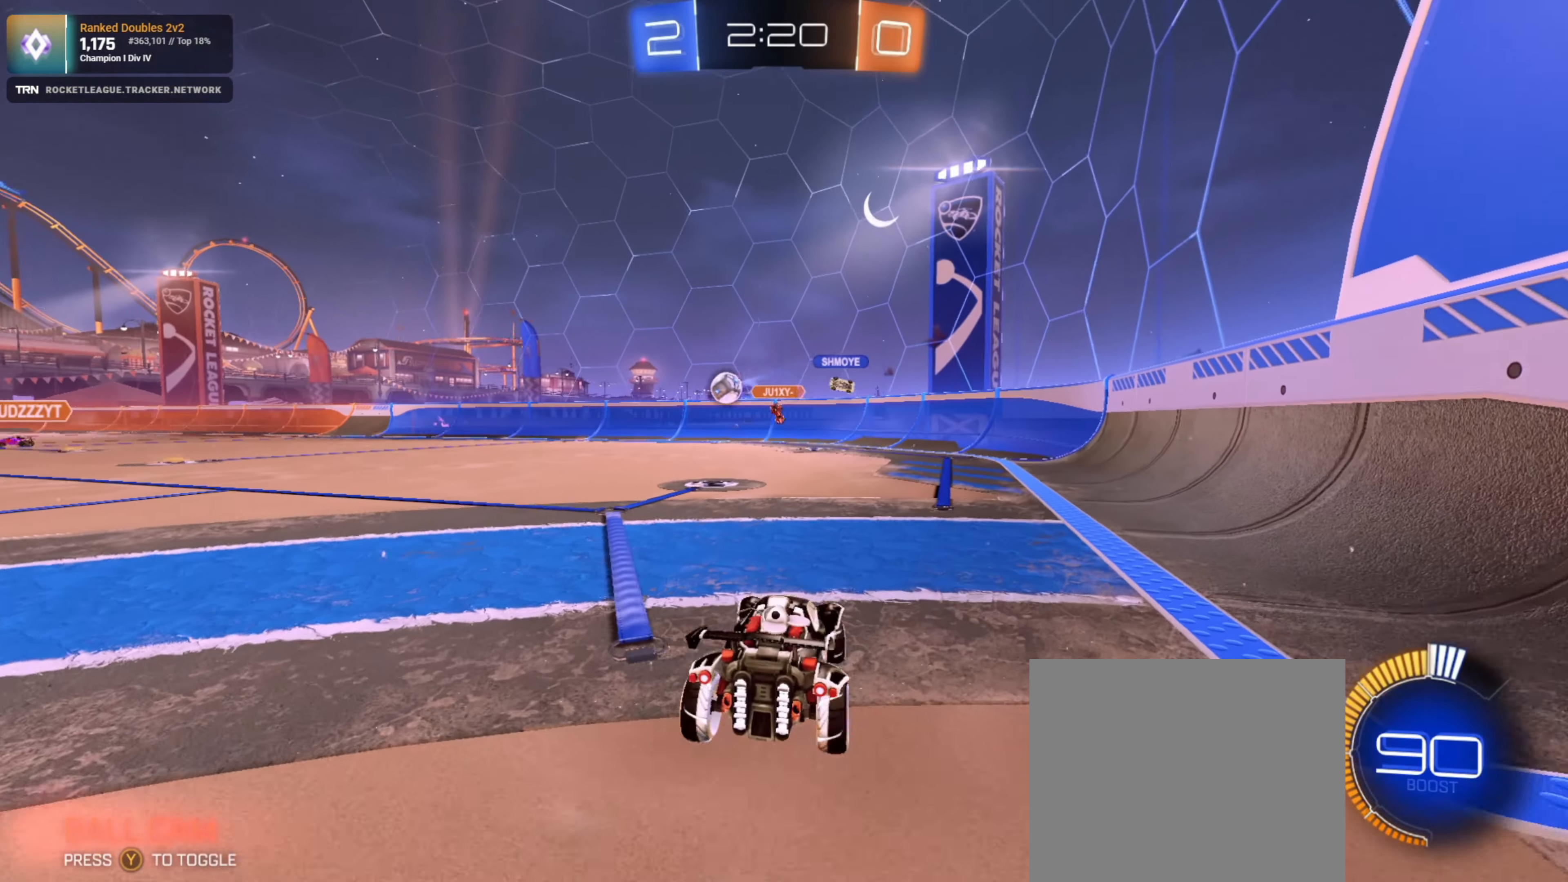
{"buttons": ["R2"], "left_stick": "center", "right_stick": "center", "events": [[450, "left_stick", "center"]]}
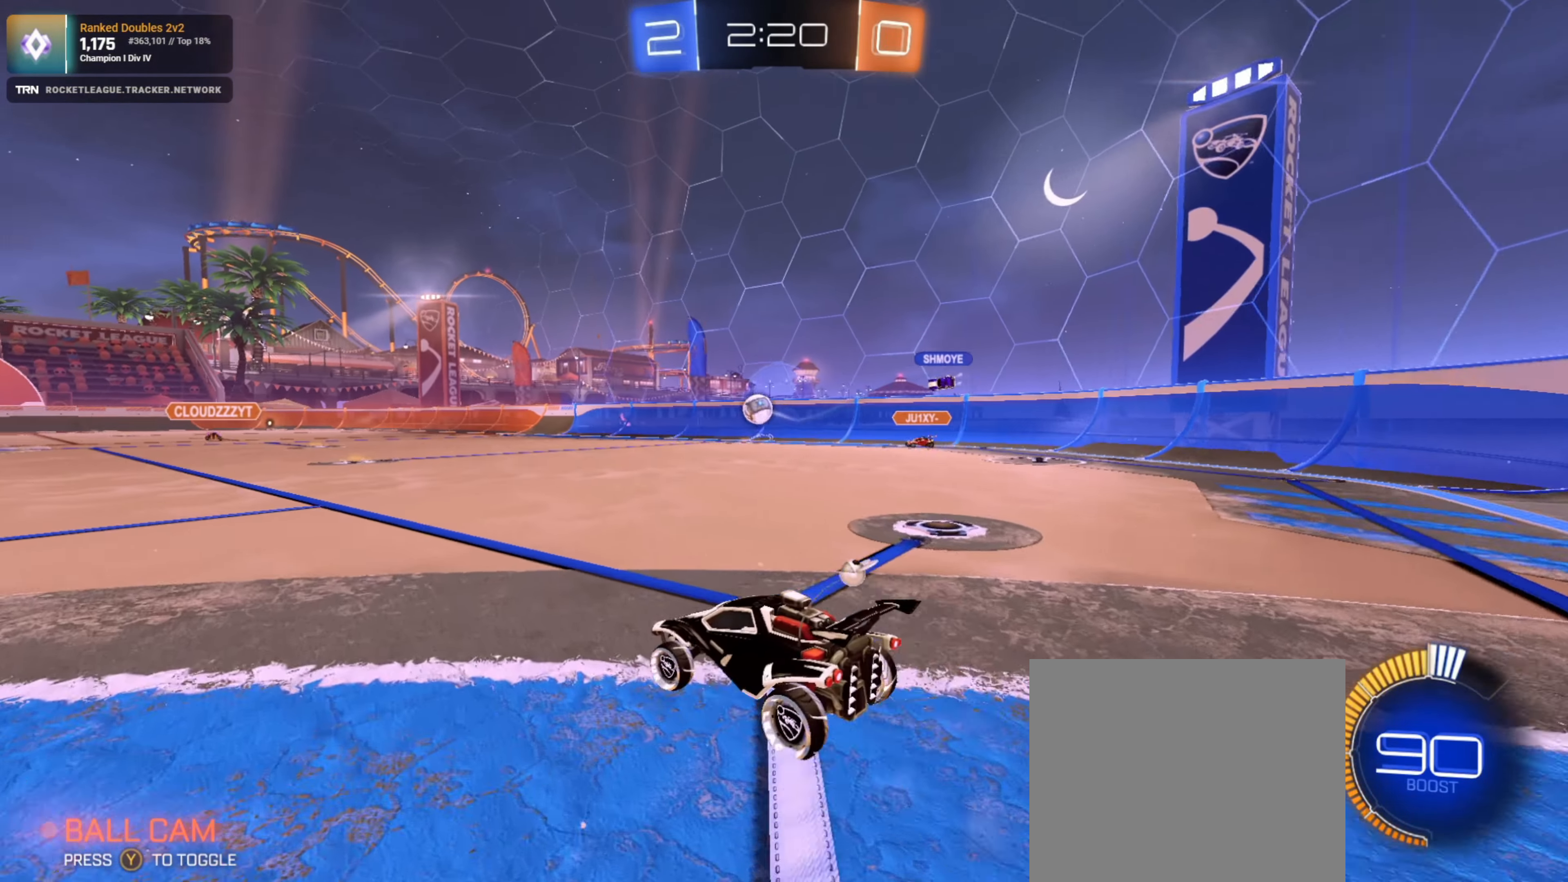
{"buttons": ["L2"], "left_stick": "center", "right_stick": "center", "events": [[217, "left_stick", "right"], [384, "left_stick", "center"], [417, "R2", "up"], [434, "L2", "down"]]}
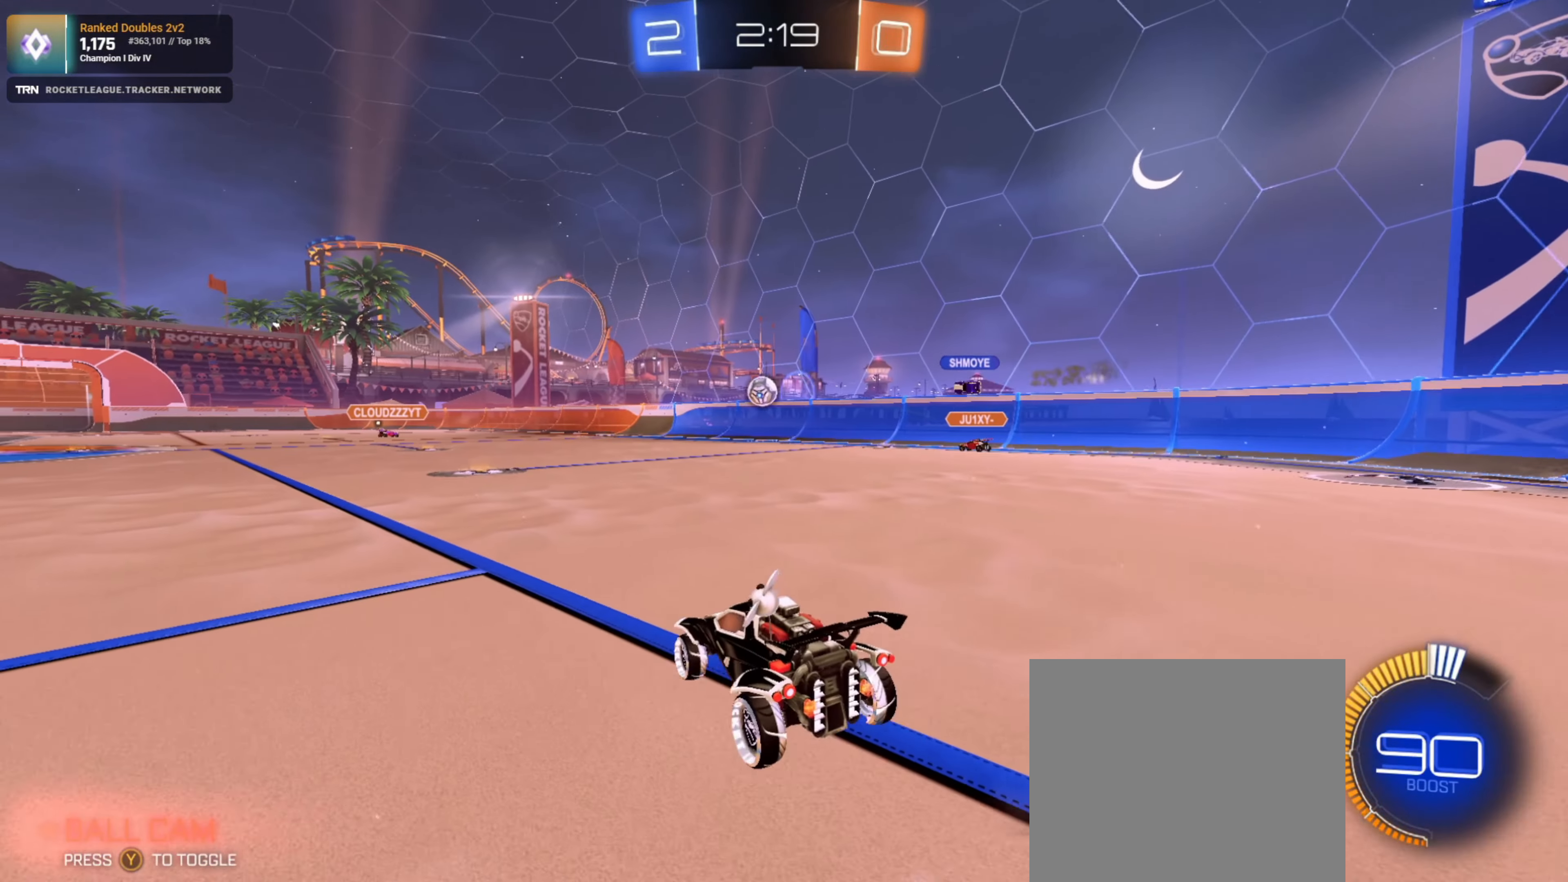
{"buttons": ["R2"], "left_stick": "down-right", "right_stick": "center", "events": [[150, "L2", "up"], [217, "left_stick", "down-right"], [250, "R2", "down"], [384, "L1", "down"], [500, "L1", "up"]]}
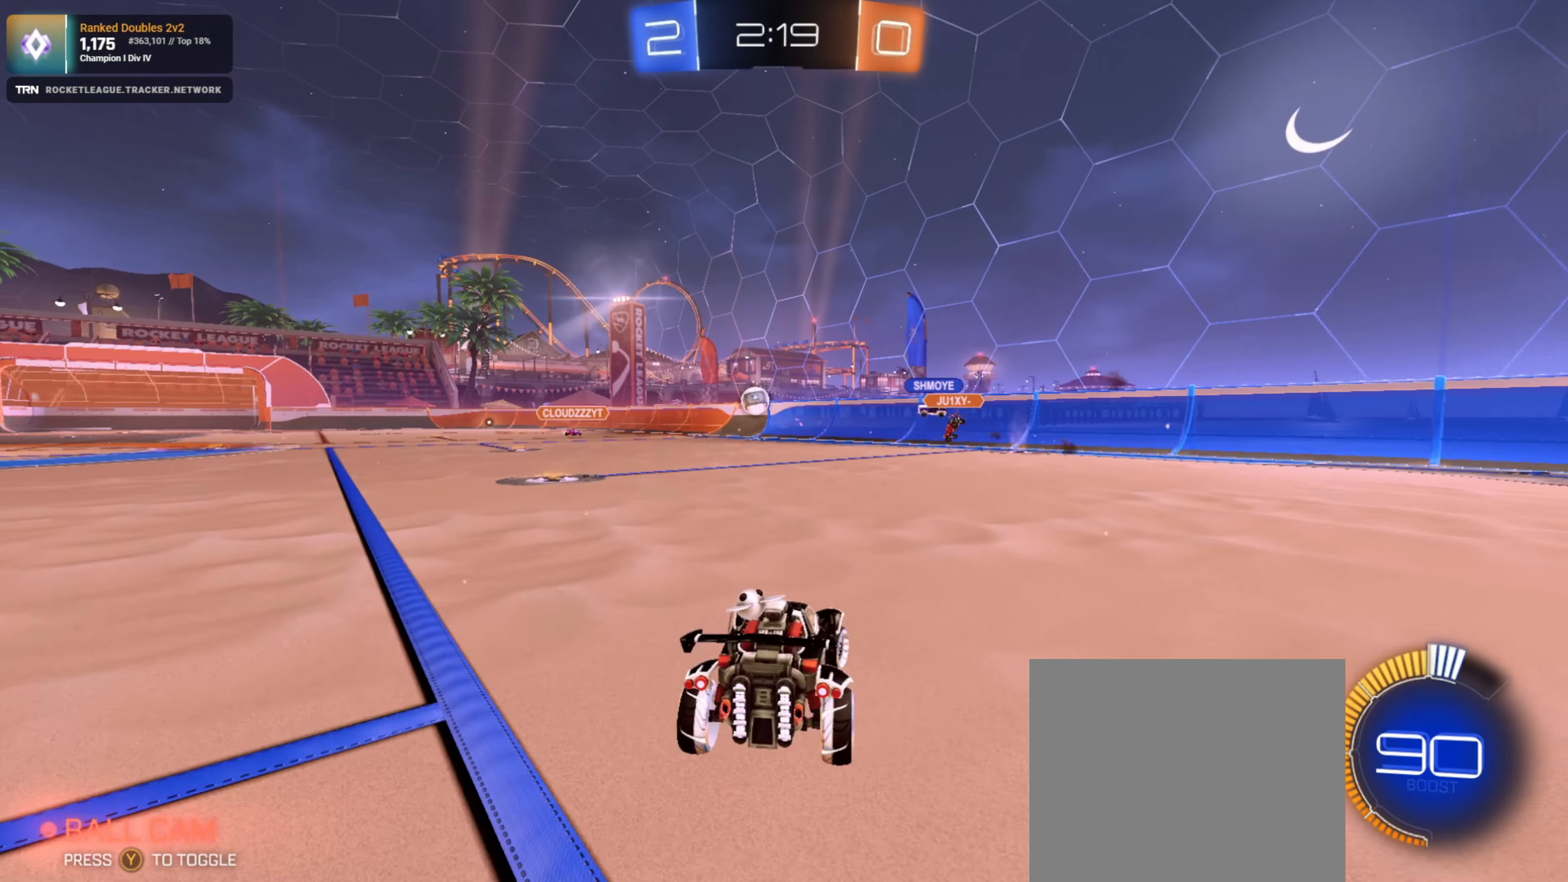
{"buttons": ["R2"], "left_stick": "down-right", "right_stick": "center", "events": []}
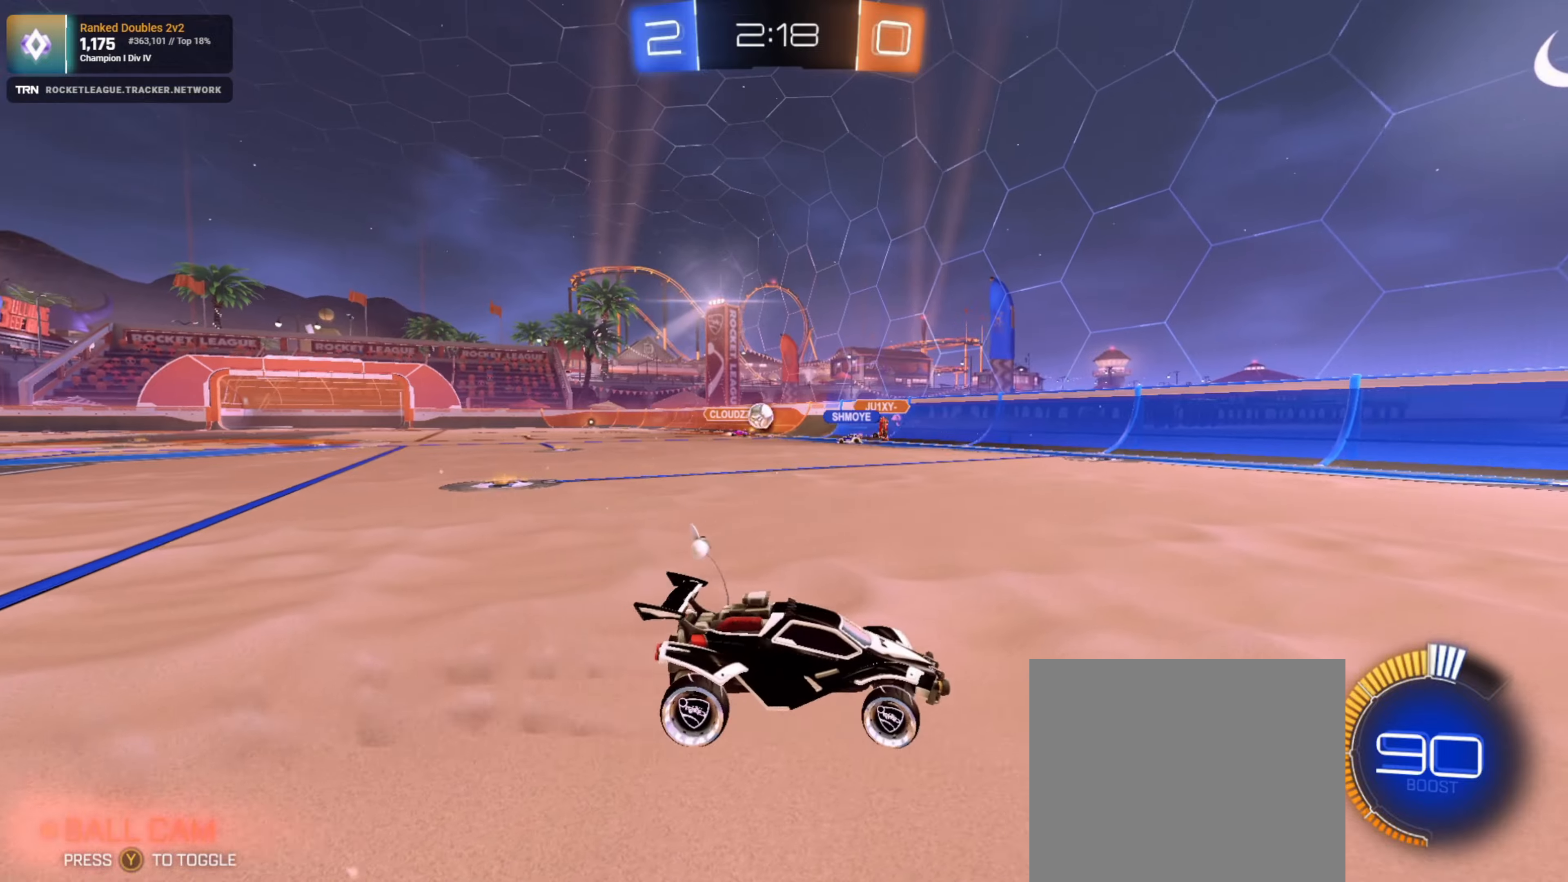
{"buttons": ["R2"], "left_stick": "down-right", "right_stick": "center", "events": []}
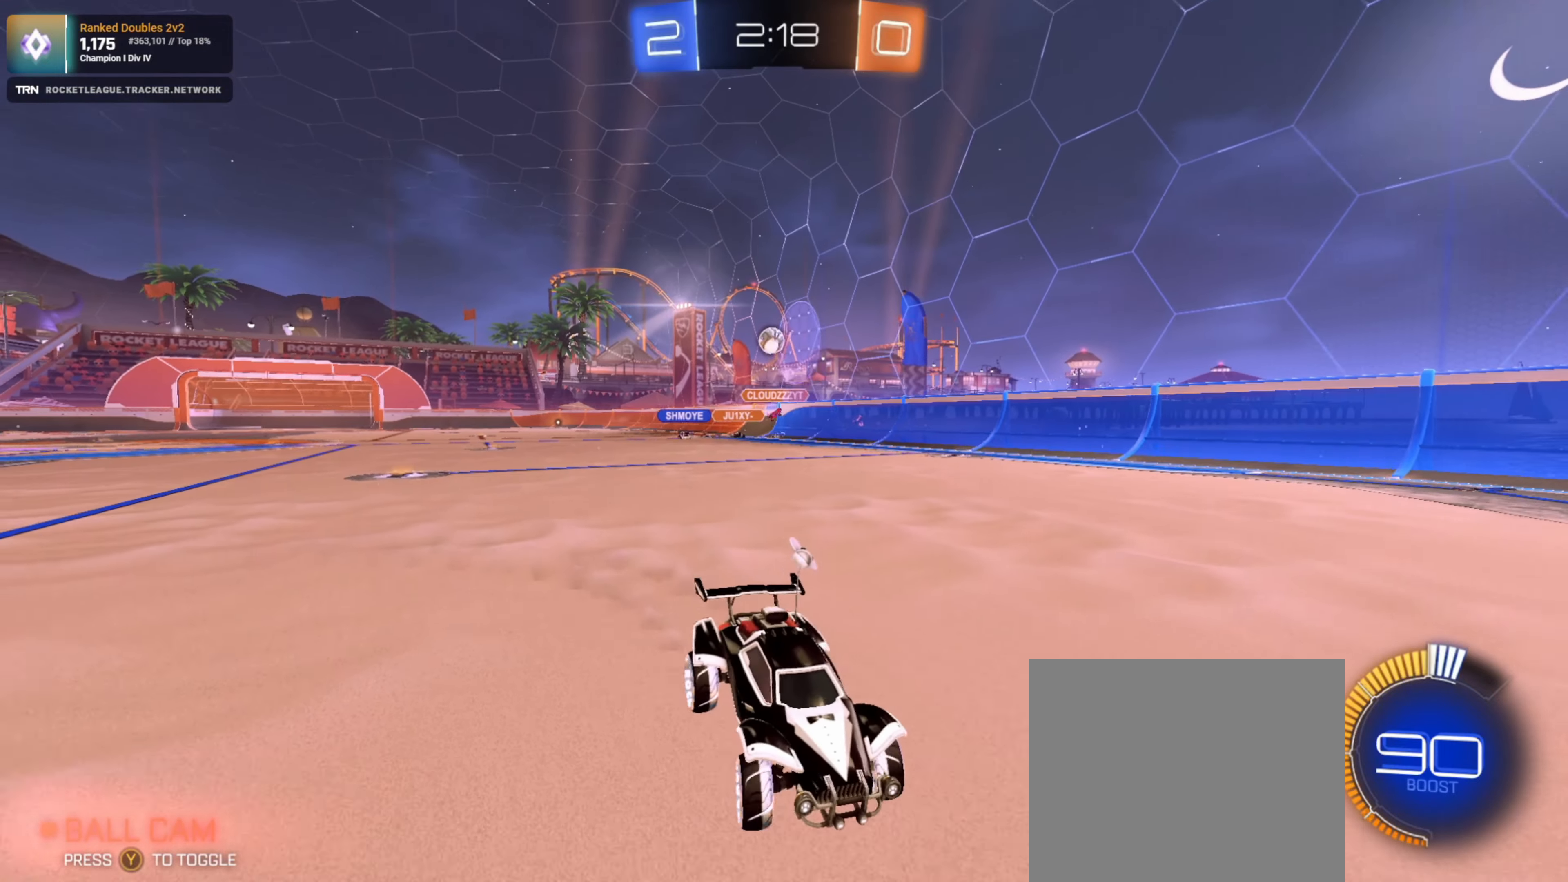
{"buttons": ["L1"], "left_stick": "left", "right_stick": "center", "events": [[16, "left_stick", "center"], [116, "left_stick", "left"], [150, "L1", "down"], [316, "R2", "up"]]}
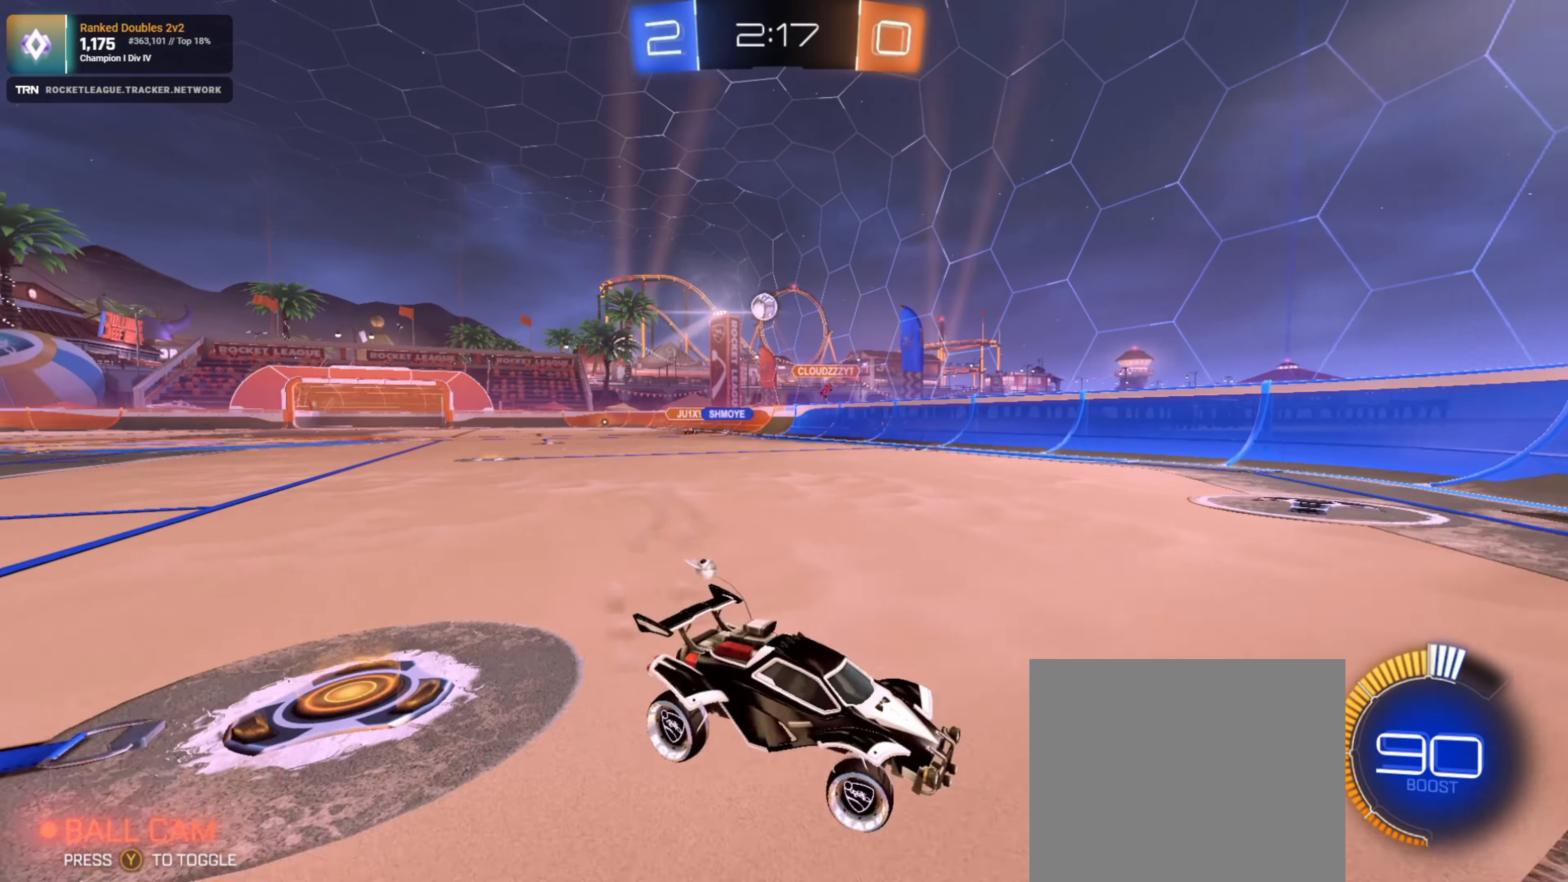
{"buttons": ["R1", "R2"], "left_stick": "left", "right_stick": "center", "events": [[83, "L2", "down"], [83, "left_stick", "down"], [133, "L1", "up"], [150, "R2", "down"], [166, "left_stick", "right"], [250, "L2", "up"], [250, "left_stick", "left"], [466, "R1", "down"]]}